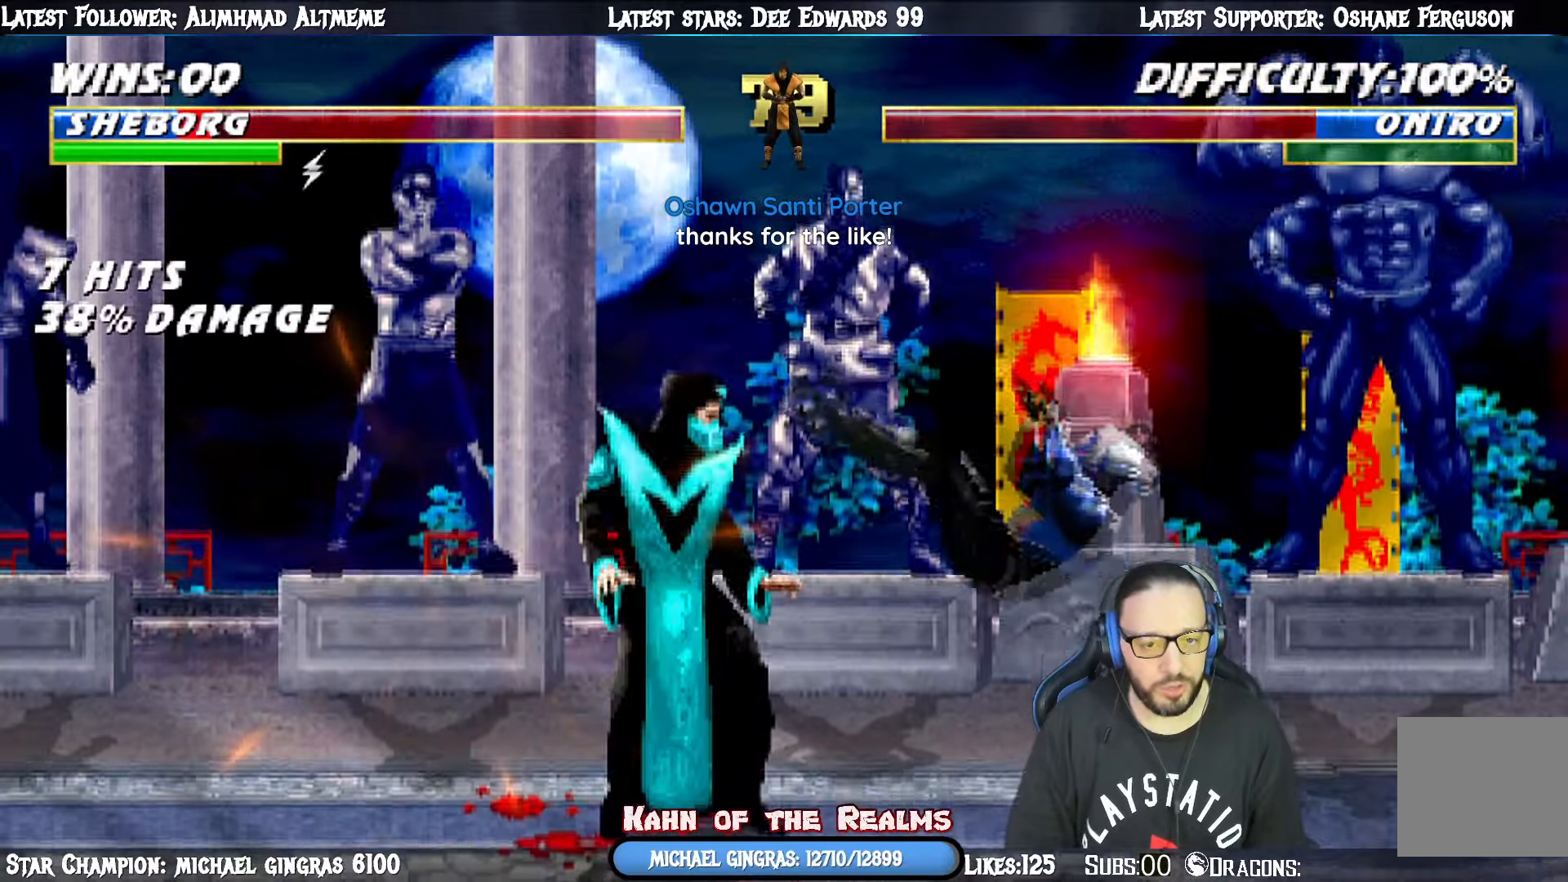
Gameplay with a controller (PlayStation layout); each line is a JSON object with the inputs held at the frame after it. "events" lists button and stick changes between this image and that frame as [ms after this image, input, new state], when the widget could be followed in between. Not read: left_stick.
{"buttons": ["DPAD_UP", "DPAD_RIGHT"], "right_stick": "center", "events": [[66, "DPAD_DOWN", "up"], [66, "DPAD_RIGHT", "up"], [83, "SQUARE", "up"], [116, "DPAD_RIGHT", "down"], [116, "R1", "down"], [250, "L1", "up"], [283, "DPAD_RIGHT", "up"], [283, "R1", "up"], [350, "DPAD_RIGHT", "down"], [350, "DPAD_UP", "down"]]}
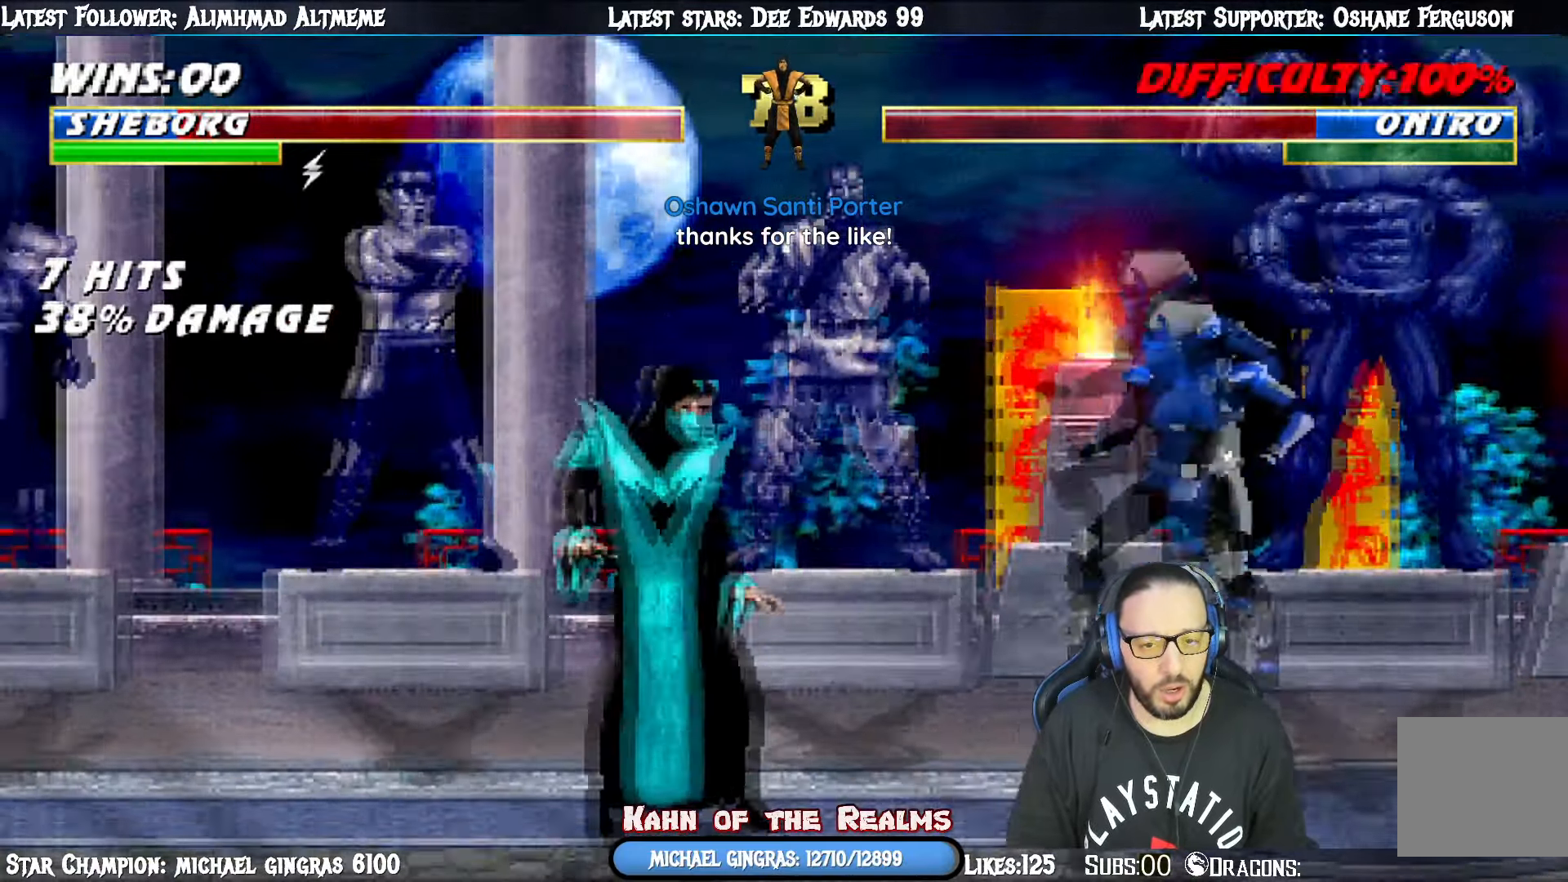
{"buttons": ["DPAD_DOWN", "DPAD_LEFT"], "right_stick": "center", "events": [[67, "TRIANGLE", "down"], [184, "TRIANGLE", "up"], [234, "TRIANGLE", "down"], [334, "DPAD_UP", "up"], [367, "DPAD_RIGHT", "up"], [434, "DPAD_DOWN", "down"], [434, "TRIANGLE", "up"], [484, "DPAD_LEFT", "down"]]}
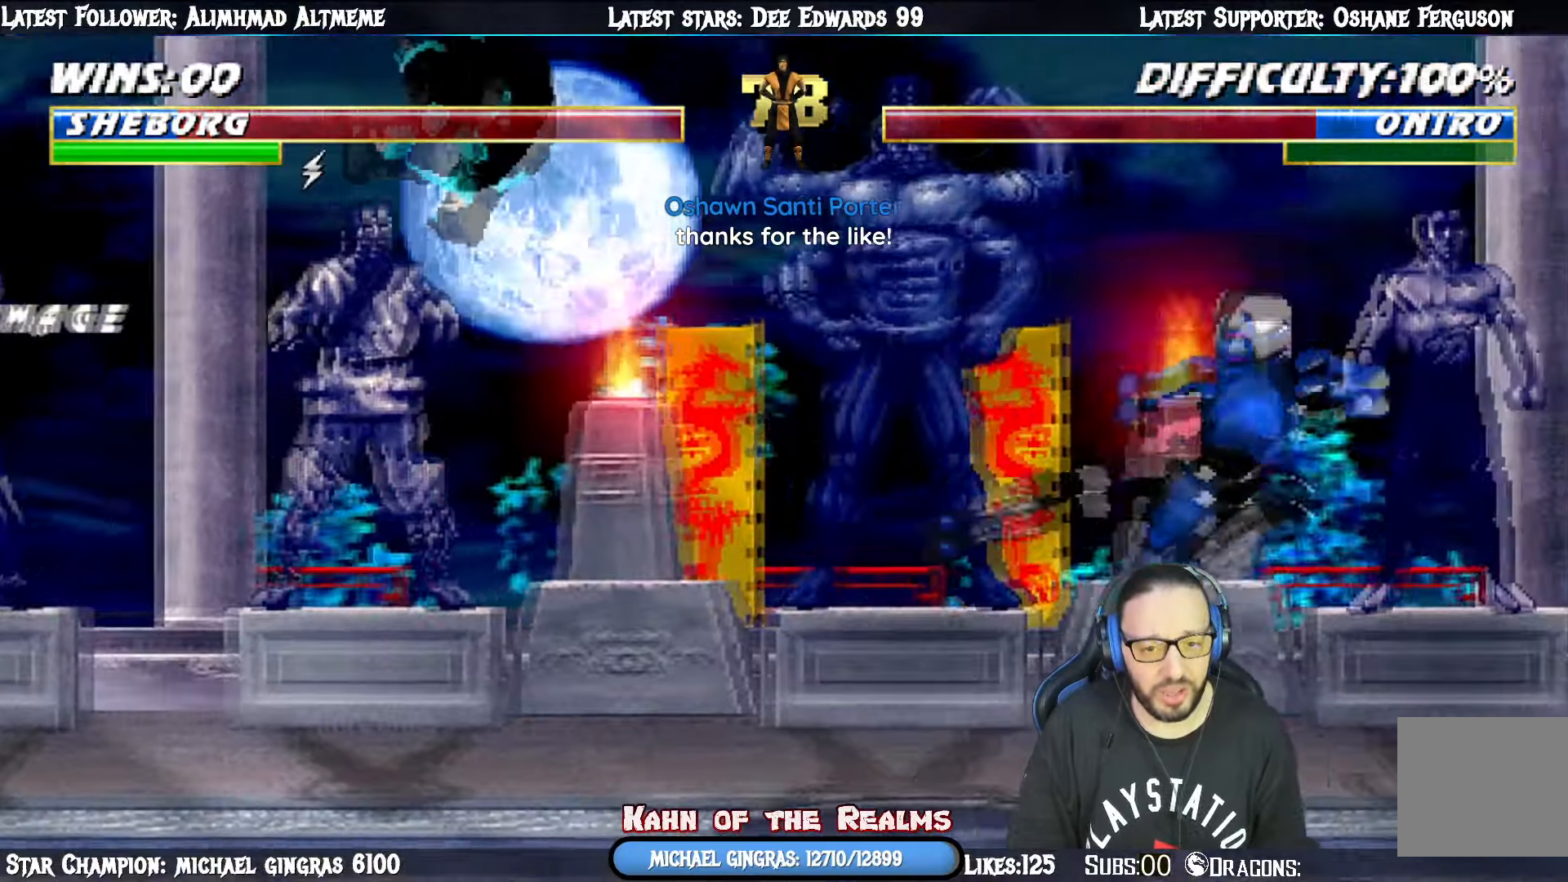
{"buttons": [], "right_stick": "center", "events": [[33, "DPAD_DOWN", "up"], [66, "CROSS", "down"], [133, "DPAD_LEFT", "up"], [200, "CROSS", "up"], [217, "DPAD_DOWN", "down"], [250, "CROSS", "down"], [250, "DPAD_LEFT", "down"], [300, "DPAD_DOWN", "up"], [400, "DPAD_LEFT", "up"], [417, "CROSS", "up"]]}
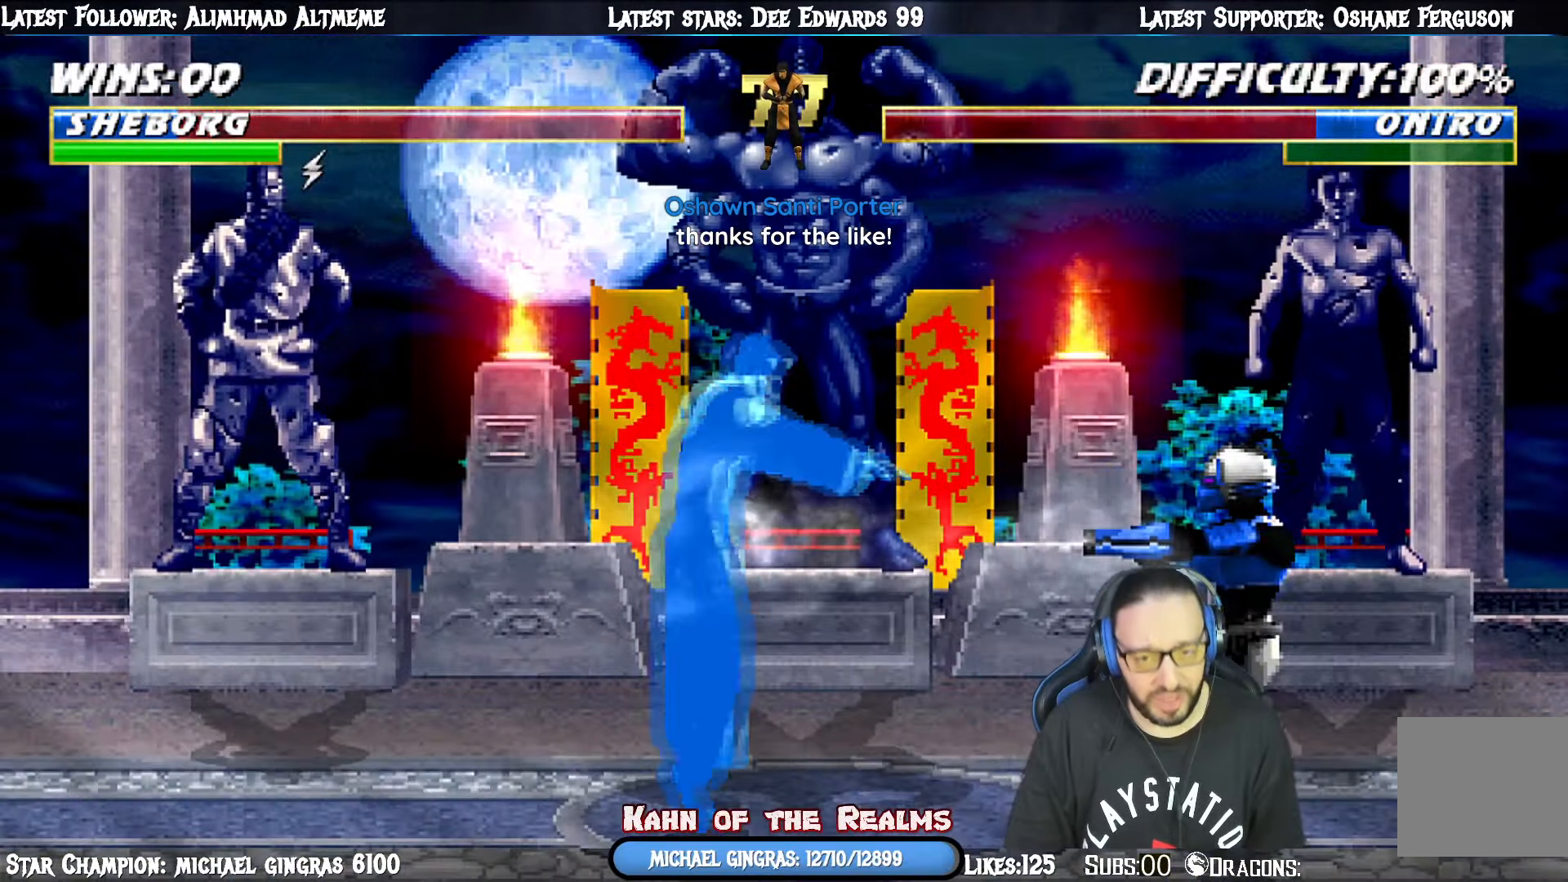
{"buttons": ["L1", "DPAD_LEFT"], "right_stick": "center", "events": [[417, "DPAD_LEFT", "down"], [417, "L1", "down"]]}
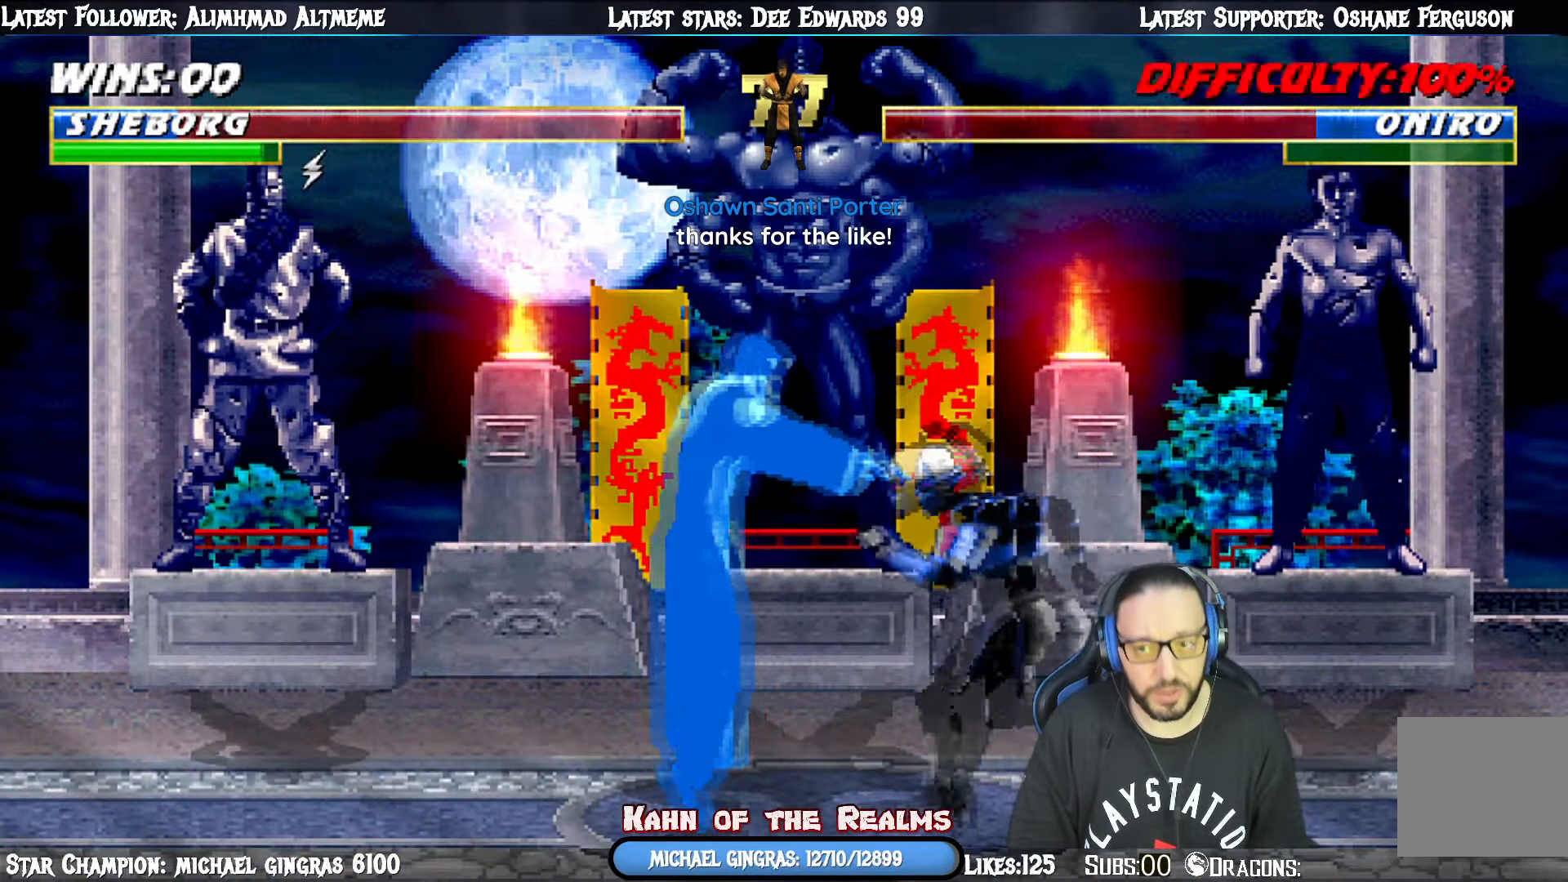
{"buttons": ["SQUARE", "L1", "DPAD_DOWN"], "right_stick": "center", "events": [[150, "DPAD_DOWN", "down"], [167, "DPAD_LEFT", "up"], [333, "SQUARE", "down"], [450, "SQUARE", "up"], [467, "SQUARE", "down"]]}
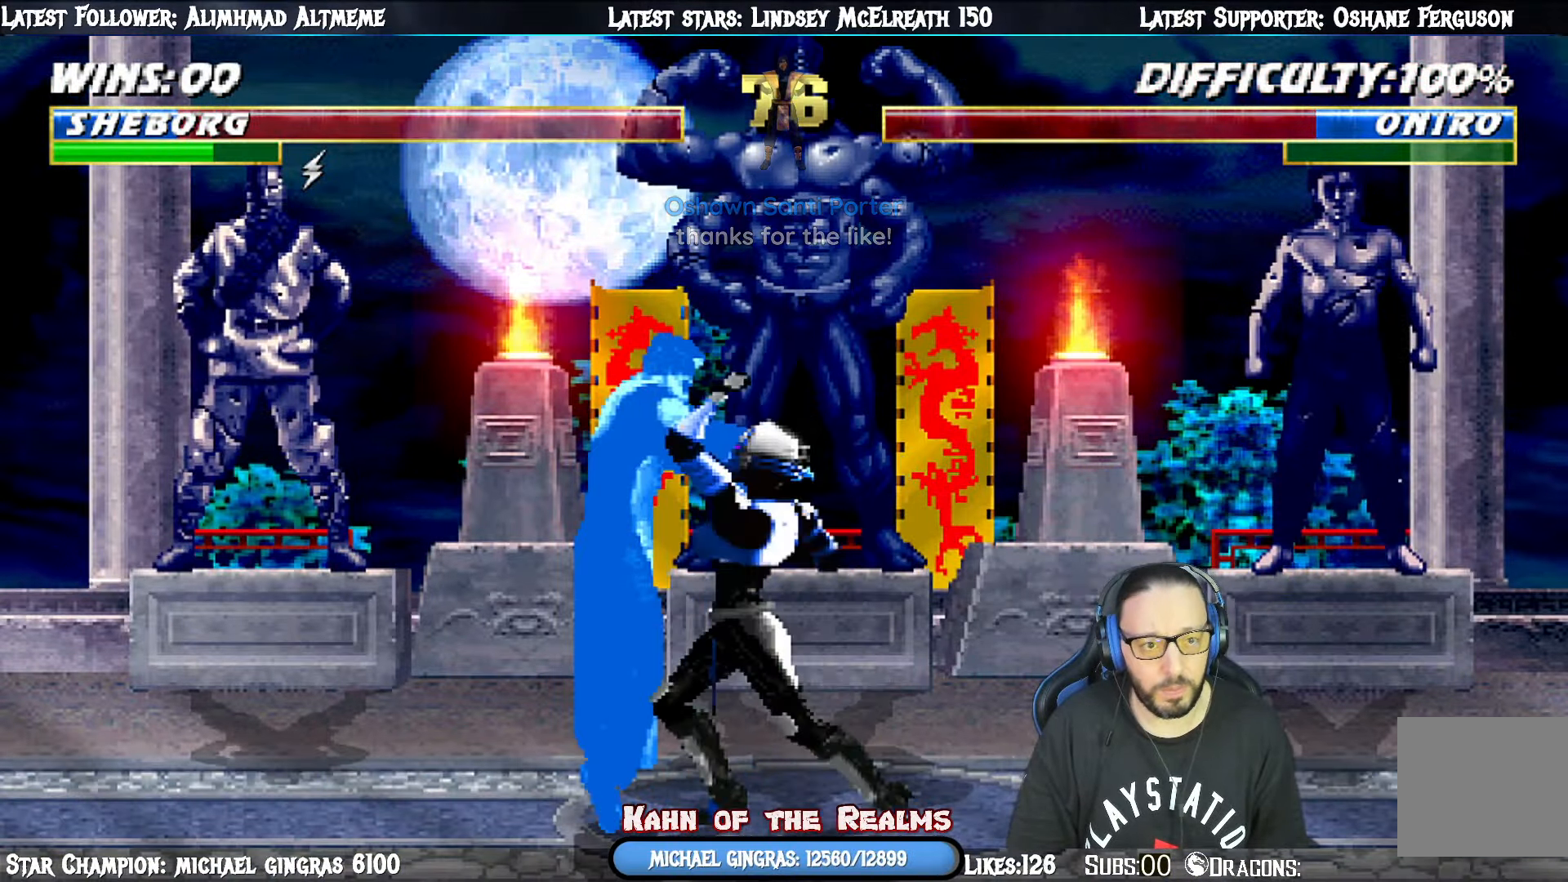
{"buttons": [], "right_stick": "center", "events": [[200, "DPAD_DOWN", "up"], [234, "L1", "up"], [250, "SQUARE", "up"]]}
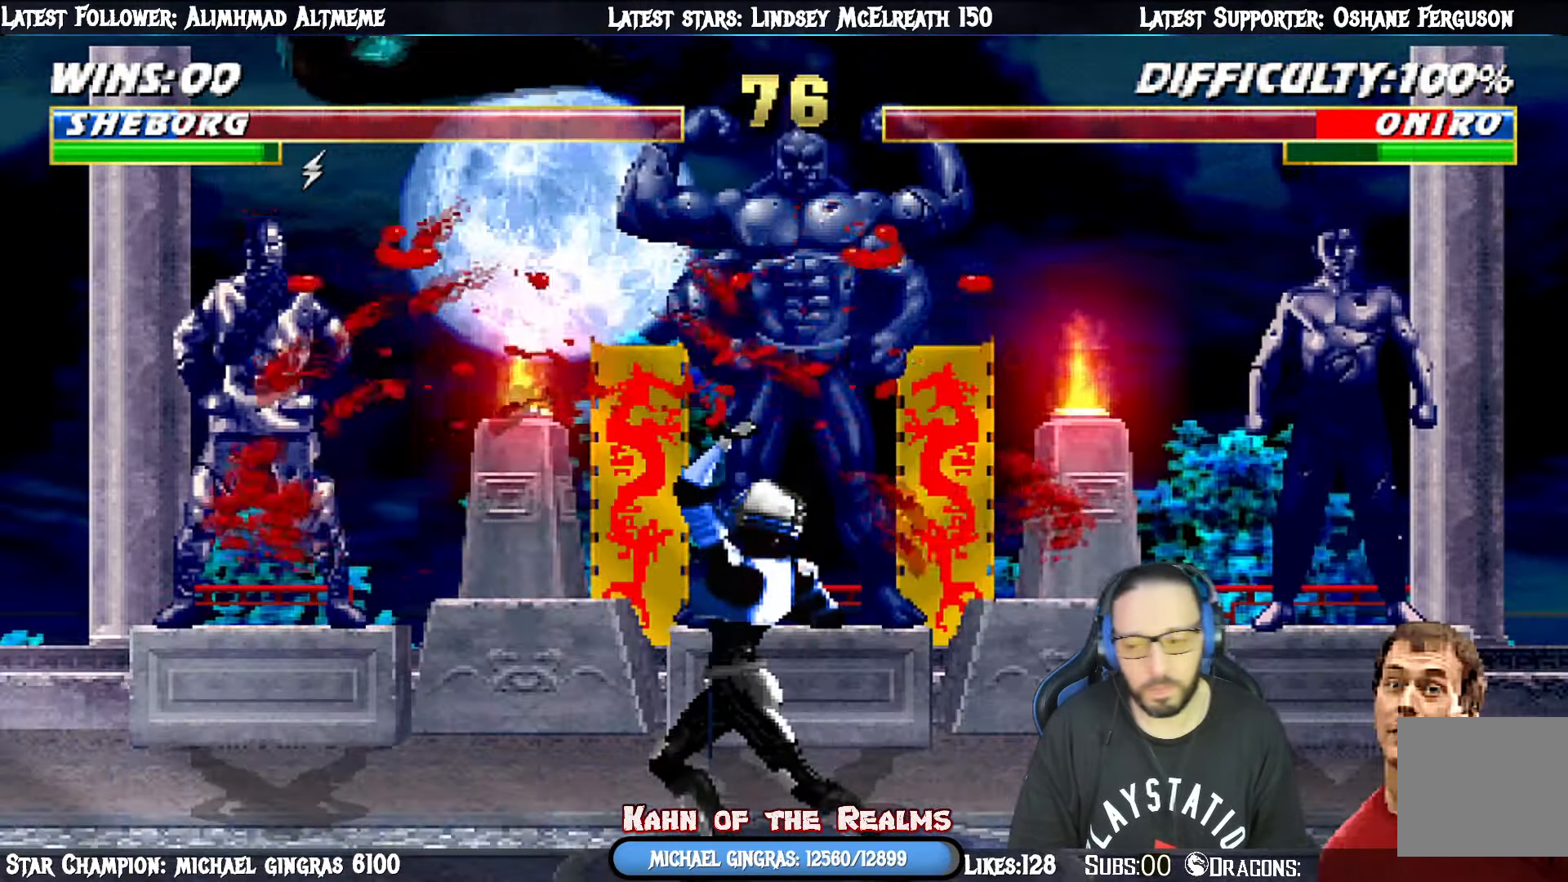
{"buttons": [], "right_stick": "center", "events": []}
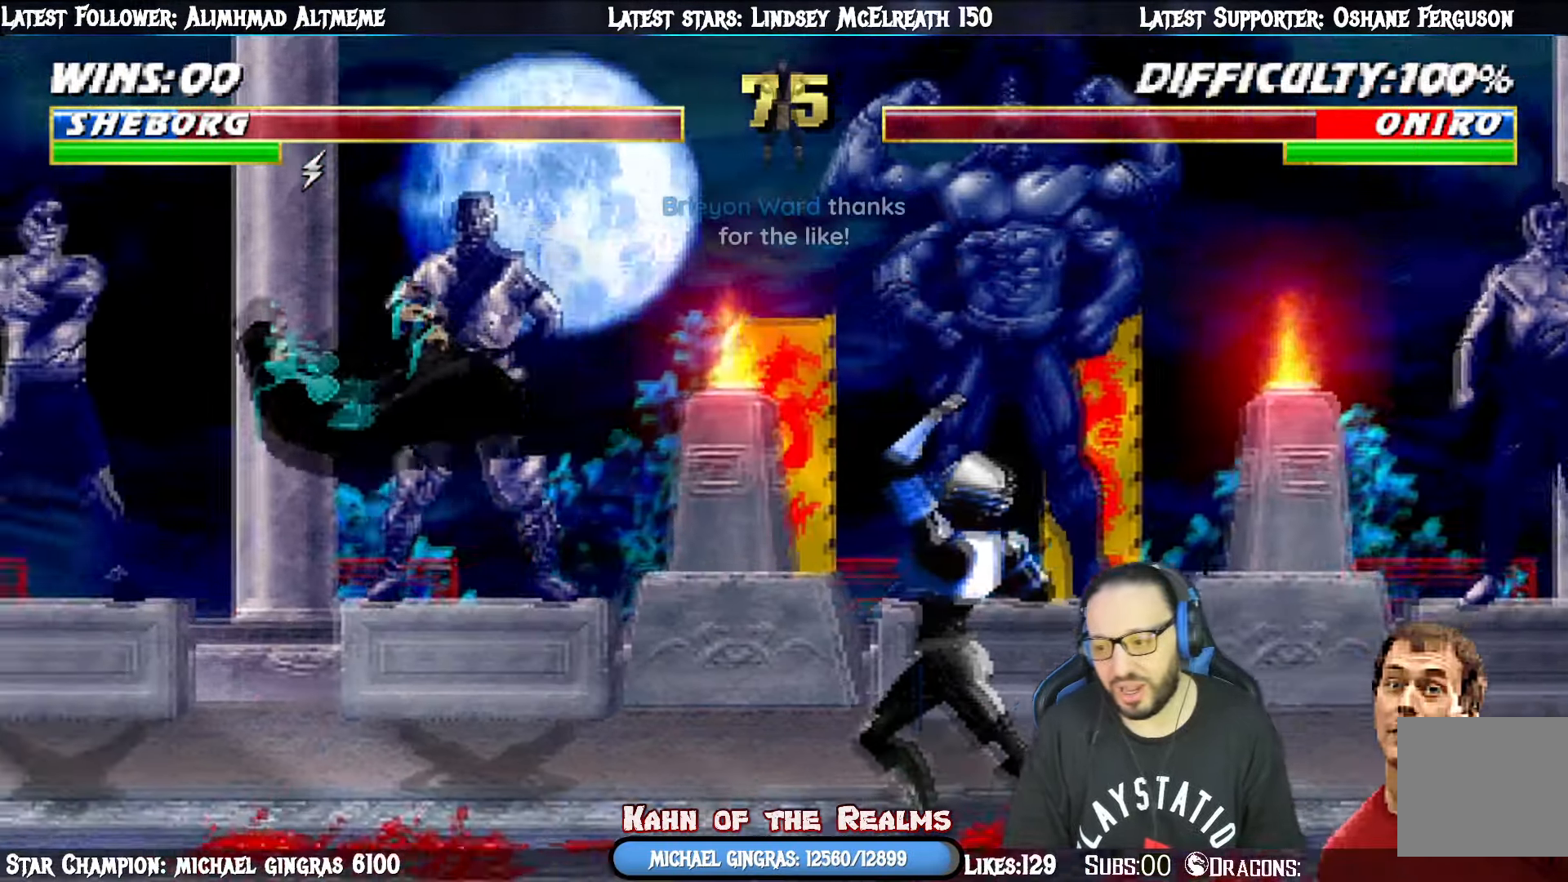
{"buttons": ["L1", "DPAD_UP", "DPAD_LEFT"], "right_stick": "center", "events": [[17, "L1", "down"], [34, "DPAD_LEFT", "down"], [34, "DPAD_UP", "down"]]}
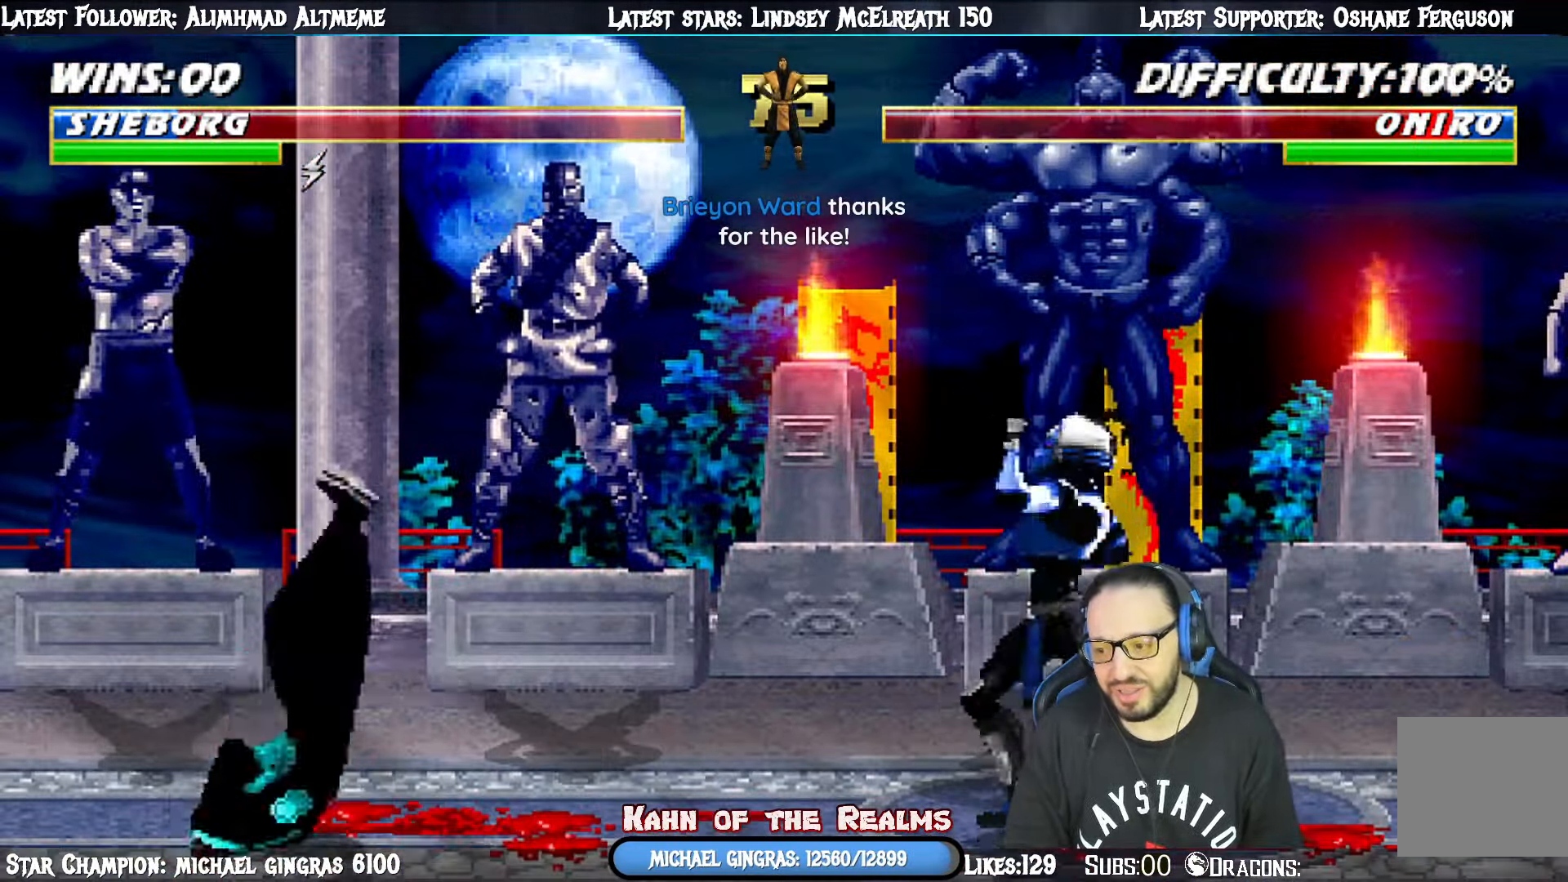
{"buttons": ["SQUARE", "L1", "DPAD_UP"], "right_stick": "center", "events": [[267, "SQUARE", "down"], [350, "SQUARE", "up"], [433, "DPAD_LEFT", "up"], [433, "SQUARE", "down"]]}
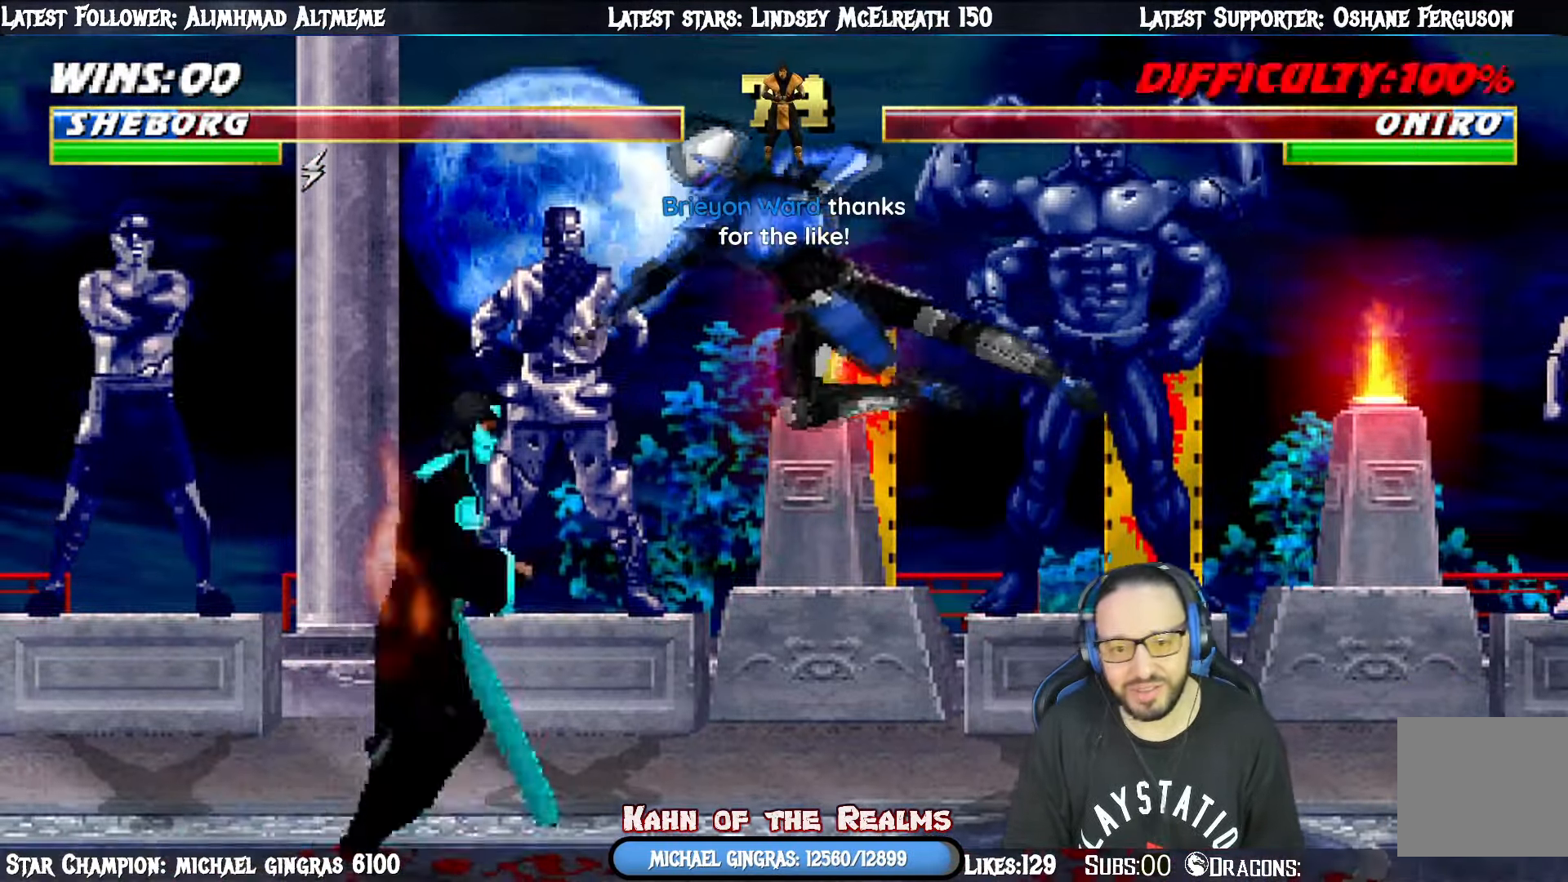
{"buttons": ["L1", "DPAD_RIGHT"], "right_stick": "center", "events": [[17, "SQUARE", "up"], [117, "SQUARE", "down"], [167, "DPAD_UP", "up"], [217, "SQUARE", "up"], [267, "DPAD_LEFT", "down"], [317, "SQUARE", "down"], [384, "SQUARE", "up"], [468, "DPAD_LEFT", "up"], [501, "DPAD_RIGHT", "down"]]}
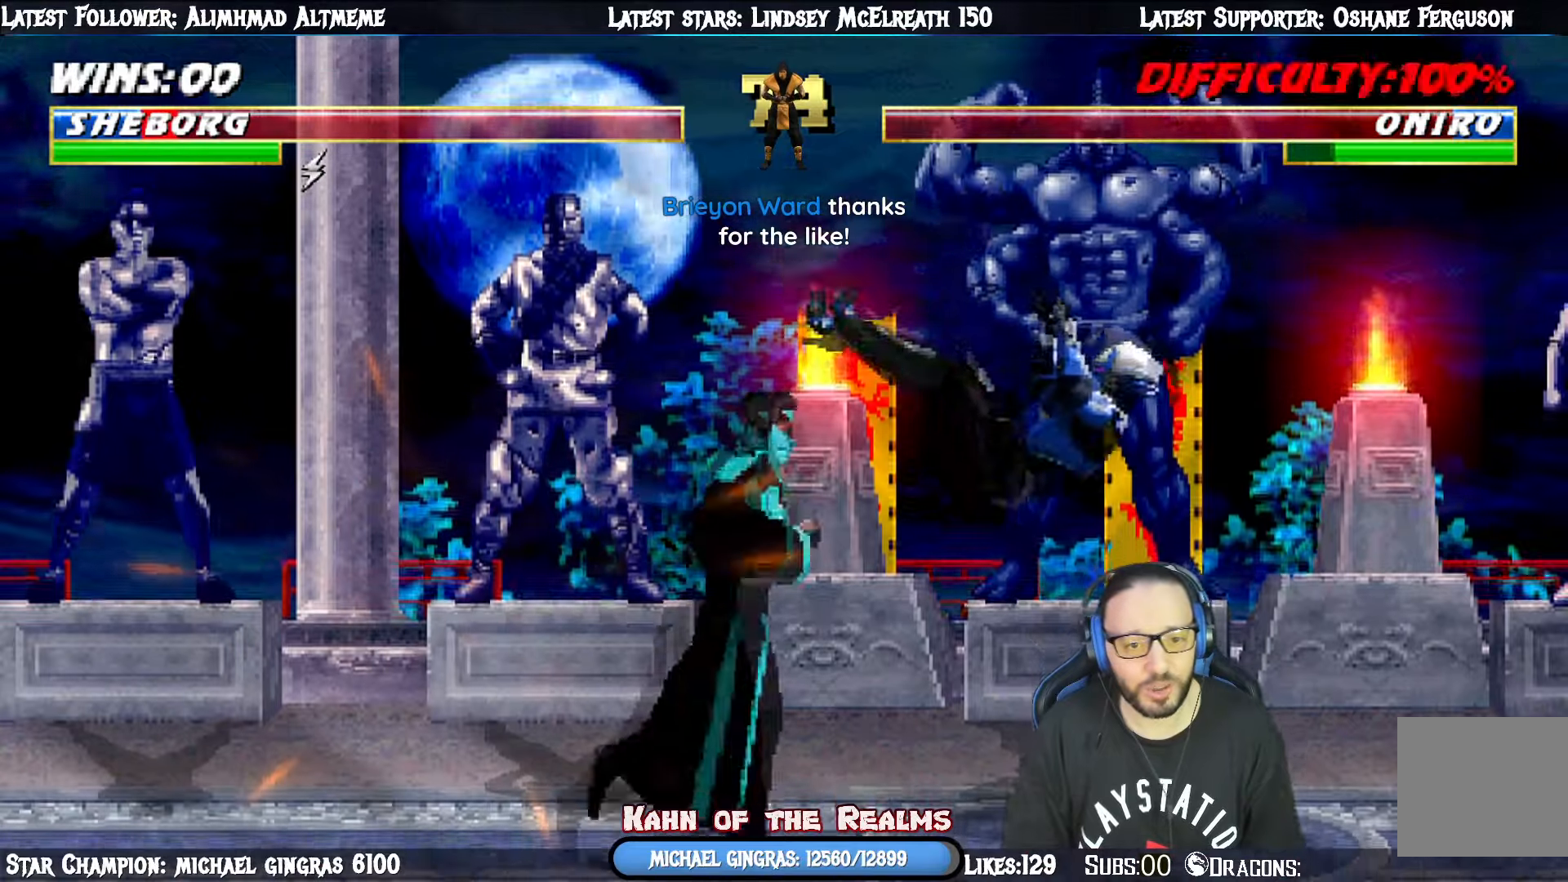
{"buttons": ["R1", "DPAD_DOWN", "DPAD_RIGHT"], "right_stick": "center", "events": [[17, "R1", "down"], [83, "DPAD_DOWN", "down"], [150, "L1", "up"], [150, "R1", "up"], [167, "R1", "down"], [183, "DPAD_DOWN", "up"], [250, "DPAD_DOWN", "down"]]}
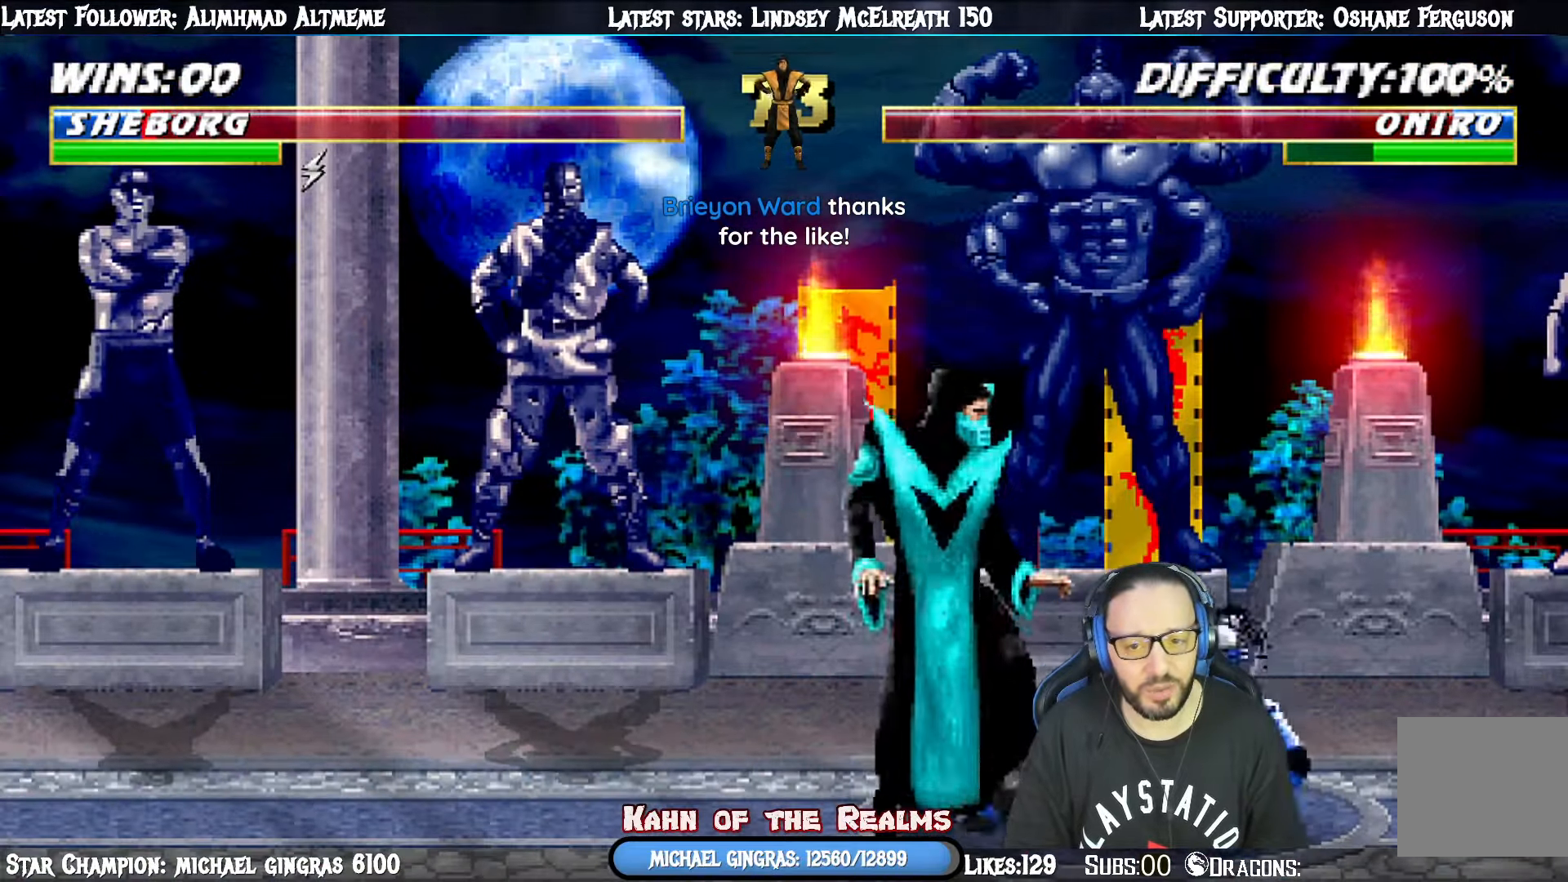
{"buttons": ["R1", "DPAD_DOWN", "DPAD_RIGHT"], "right_stick": "center", "events": []}
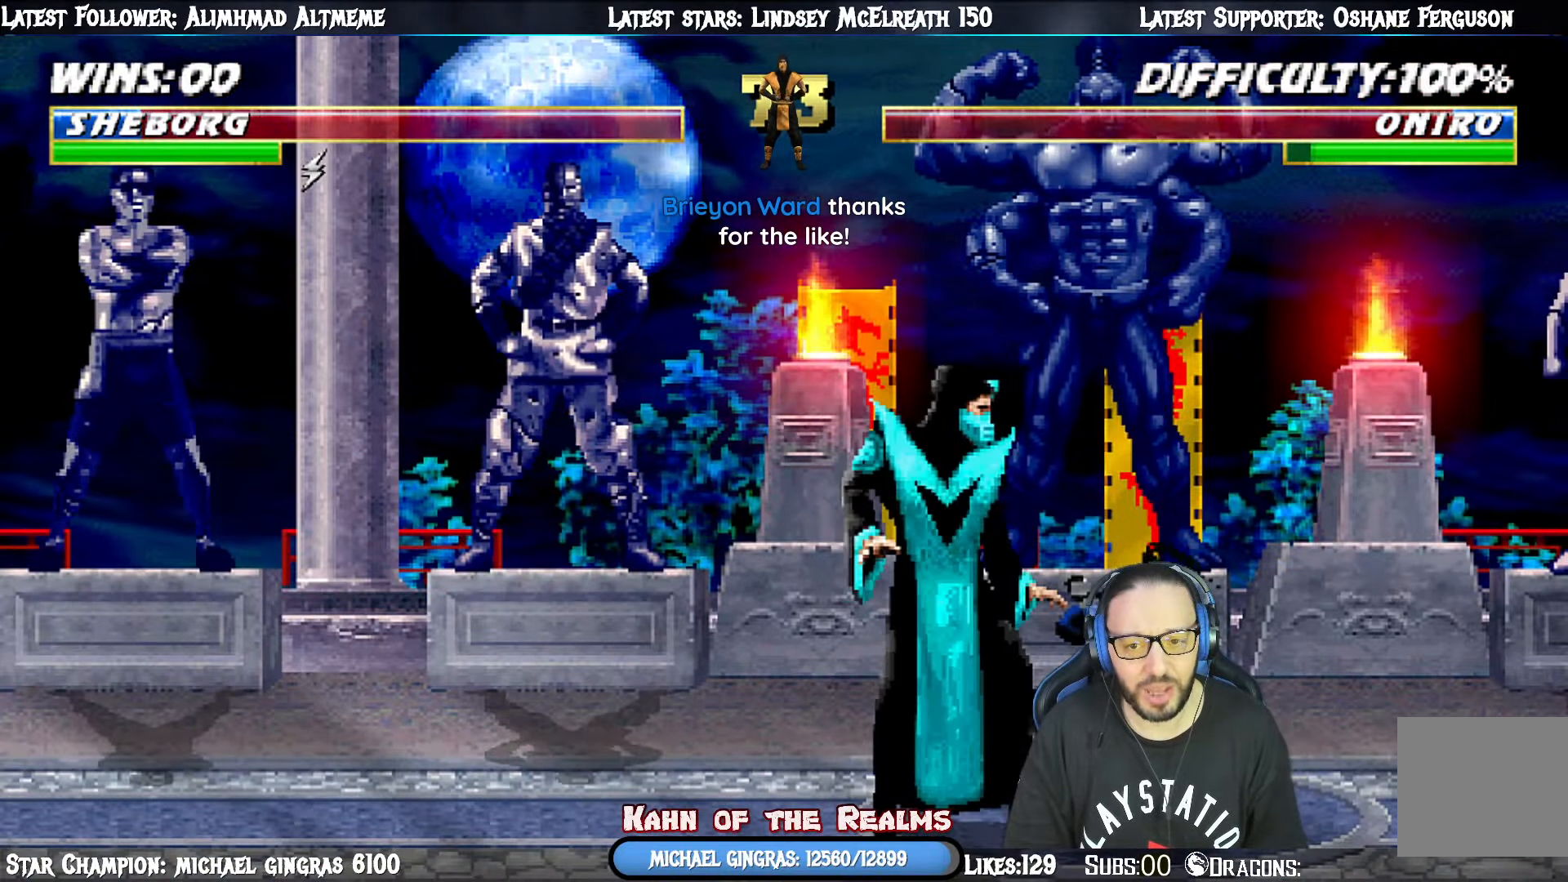
{"buttons": ["R1"], "right_stick": "center", "events": [[33, "DPAD_DOWN", "up"], [50, "DPAD_RIGHT", "up"]]}
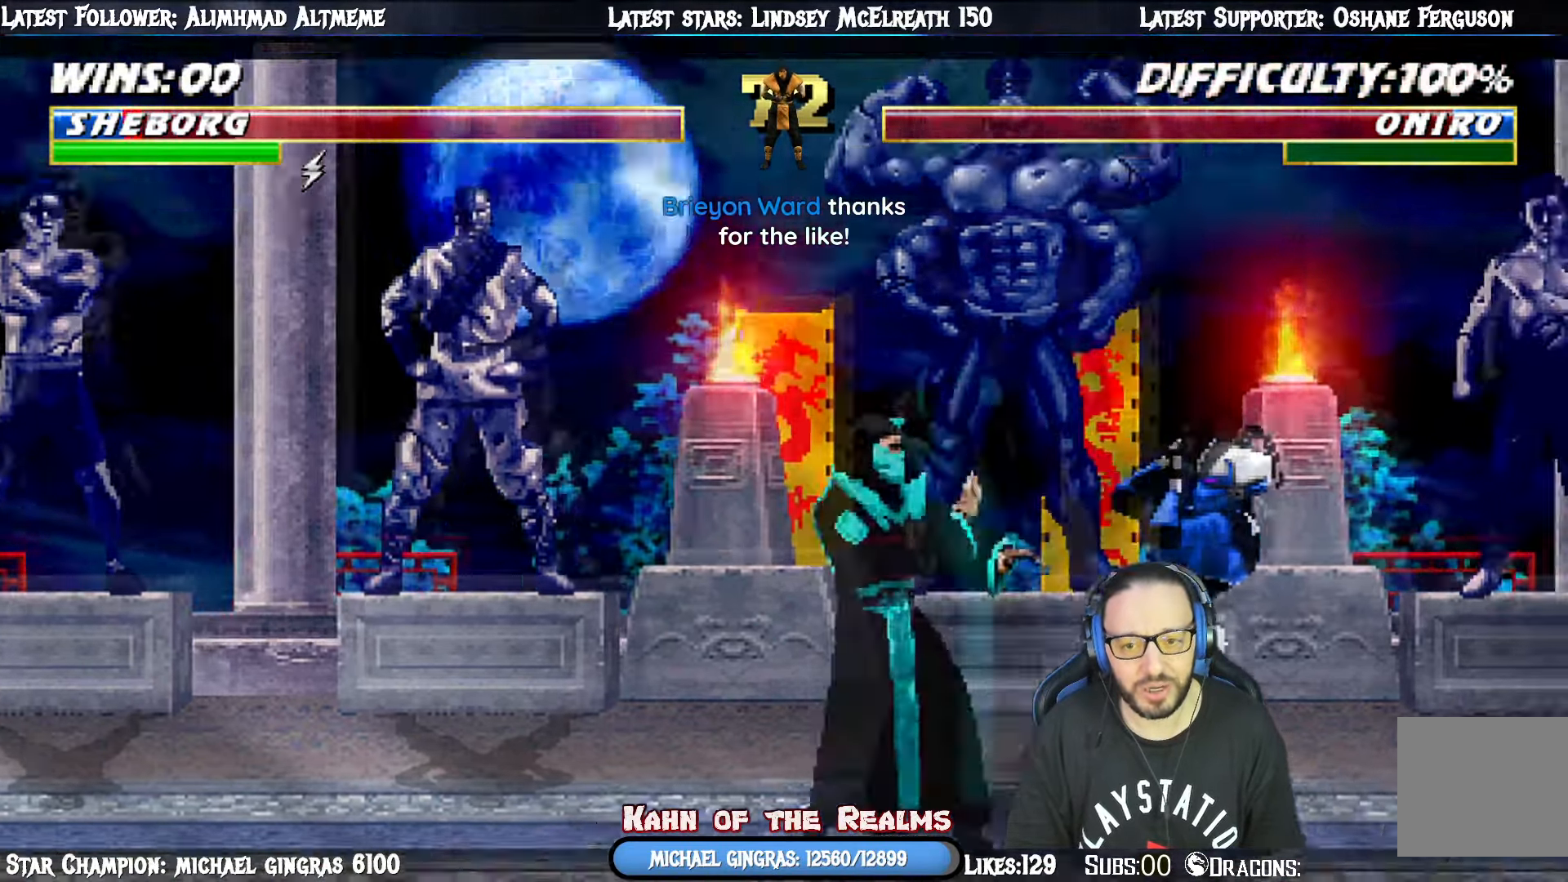
{"buttons": ["R1"], "right_stick": "center", "events": []}
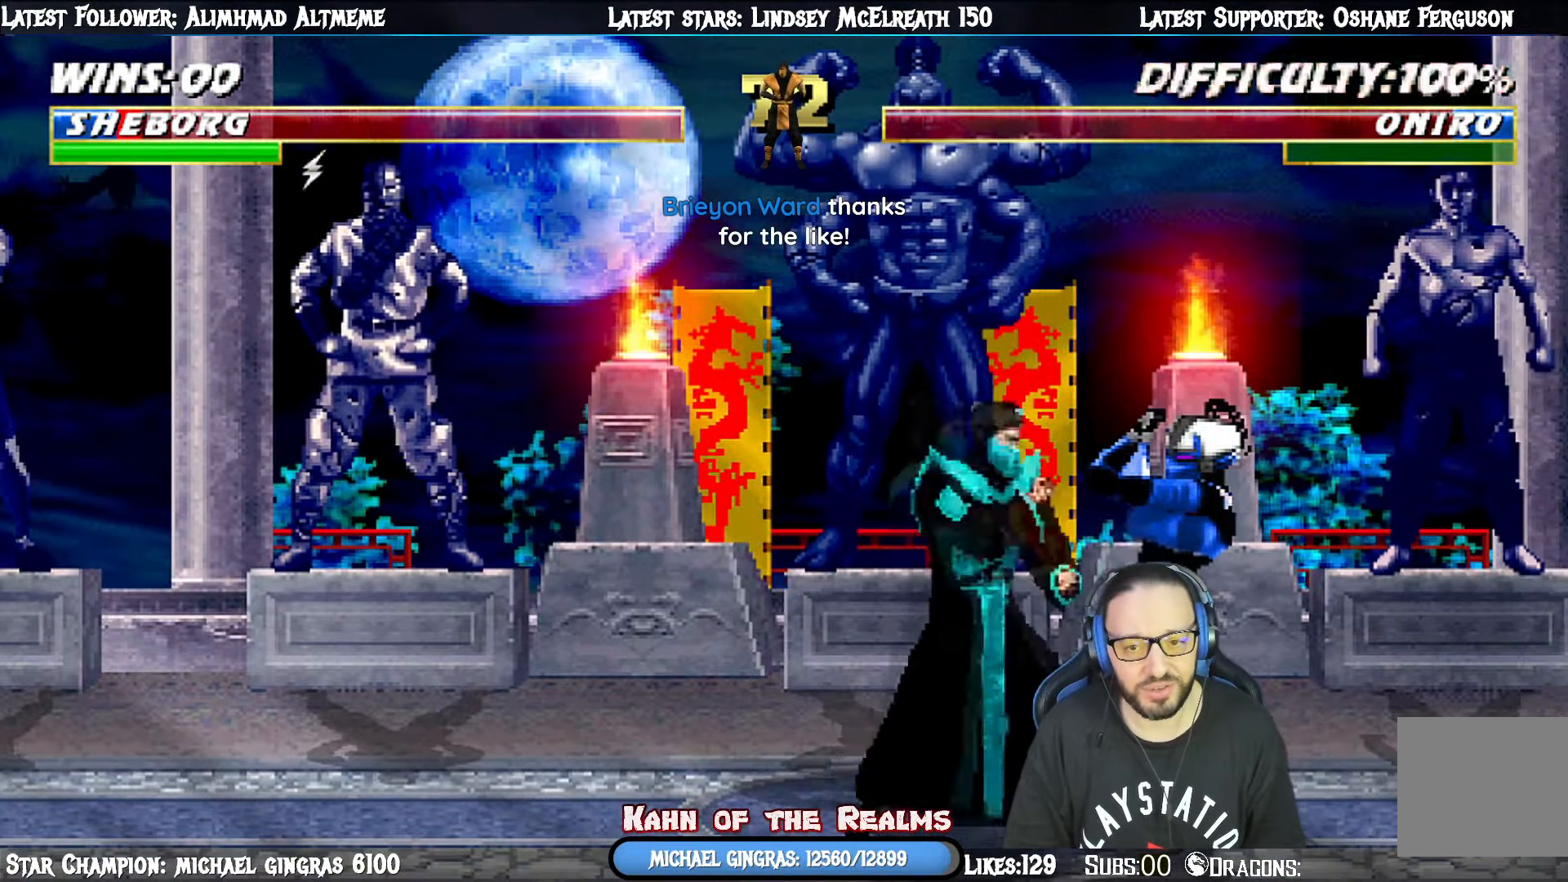
{"buttons": ["L1", "DPAD_RIGHT"], "right_stick": "center", "events": [[350, "R1", "up"], [384, "DPAD_RIGHT", "down"], [400, "L1", "down"]]}
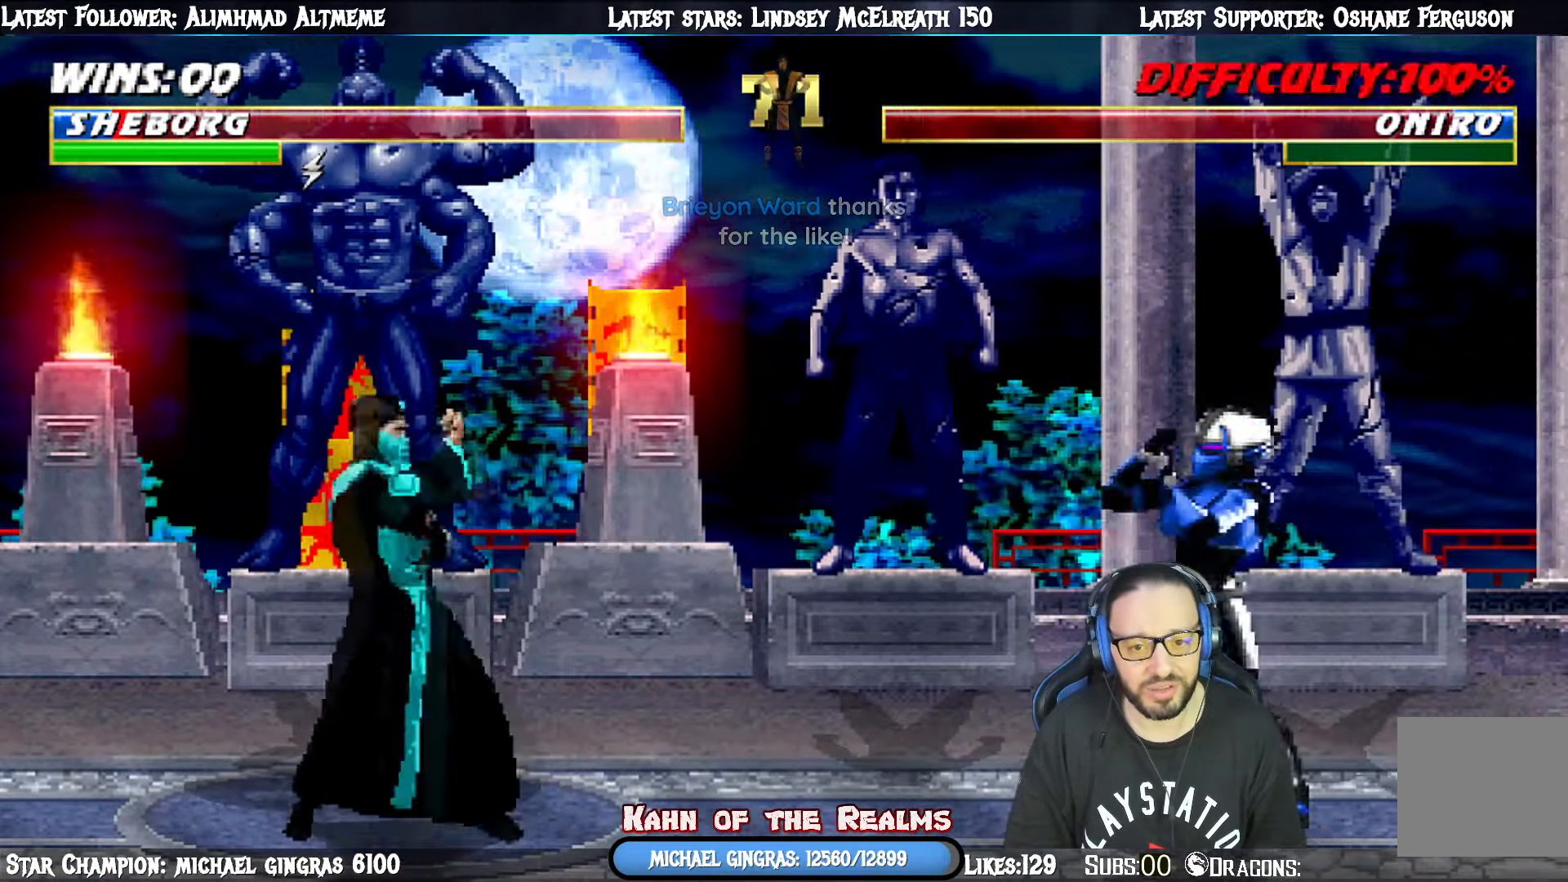
{"buttons": ["L1", "DPAD_UP", "DPAD_LEFT"], "right_stick": "center", "events": [[50, "DPAD_RIGHT", "up"], [184, "DPAD_LEFT", "down"], [184, "DPAD_UP", "down"]]}
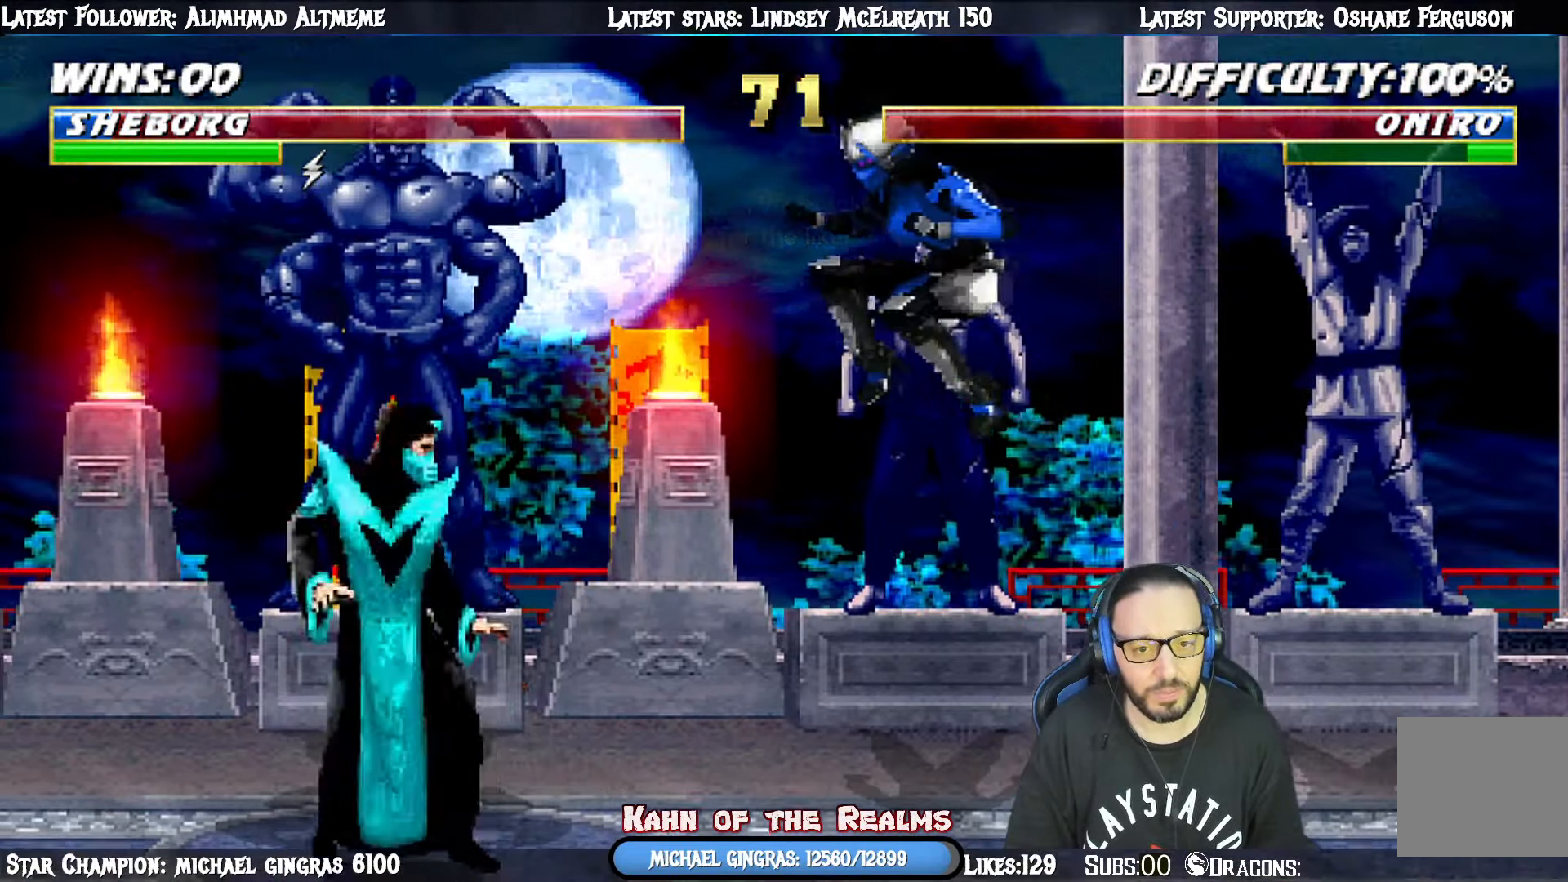
{"buttons": ["L1", "DPAD_DOWN"], "right_stick": "center", "events": [[33, "SQUARE", "down"], [83, "DPAD_UP", "up"], [133, "DPAD_LEFT", "up"], [133, "SQUARE", "up"], [150, "DPAD_DOWN", "down"], [217, "SQUARE", "down"], [300, "SQUARE", "up"], [400, "SQUARE", "down"], [450, "SQUARE", "up"]]}
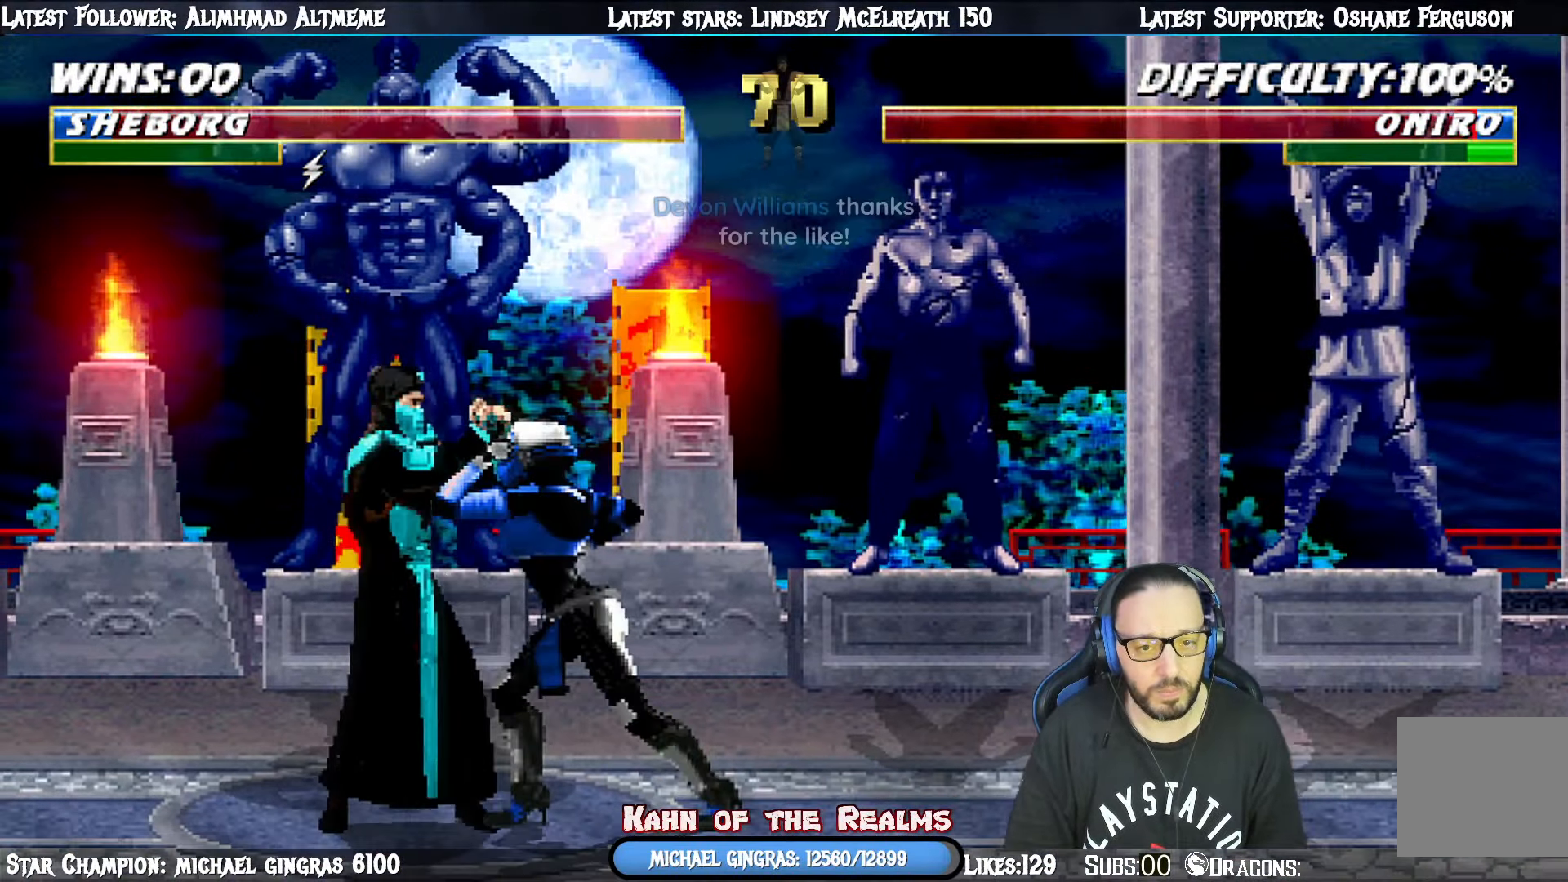
{"buttons": ["L1", "DPAD_DOWN"], "right_stick": "center", "events": [[34, "SQUARE", "down"], [134, "SQUARE", "up"], [201, "SQUARE", "down"], [301, "SQUARE", "up"], [384, "SQUARE", "down"], [418, "DPAD_RIGHT", "down"], [451, "SQUARE", "up"], [501, "DPAD_RIGHT", "up"]]}
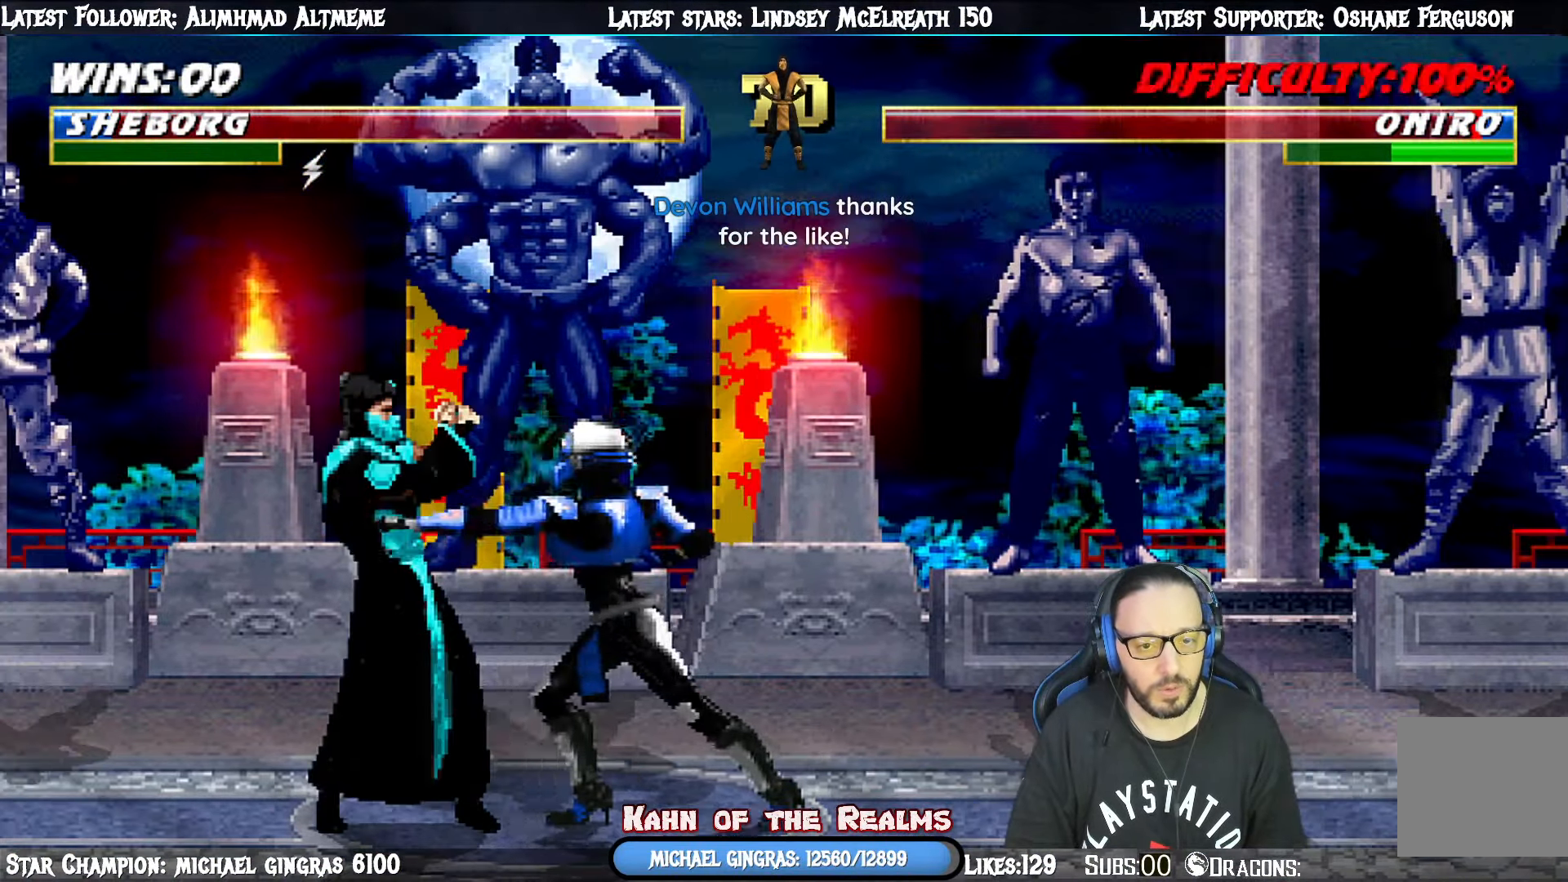
{"buttons": [], "right_stick": "center", "events": [[17, "SQUARE", "down"], [33, "DPAD_DOWN", "up"], [117, "L1", "up"], [183, "SQUARE", "up"], [250, "DPAD_DOWN", "down"], [284, "DPAD_LEFT", "down"], [334, "DPAD_DOWN", "up"], [384, "CROSS", "down"], [400, "DPAD_LEFT", "up"], [484, "CROSS", "up"]]}
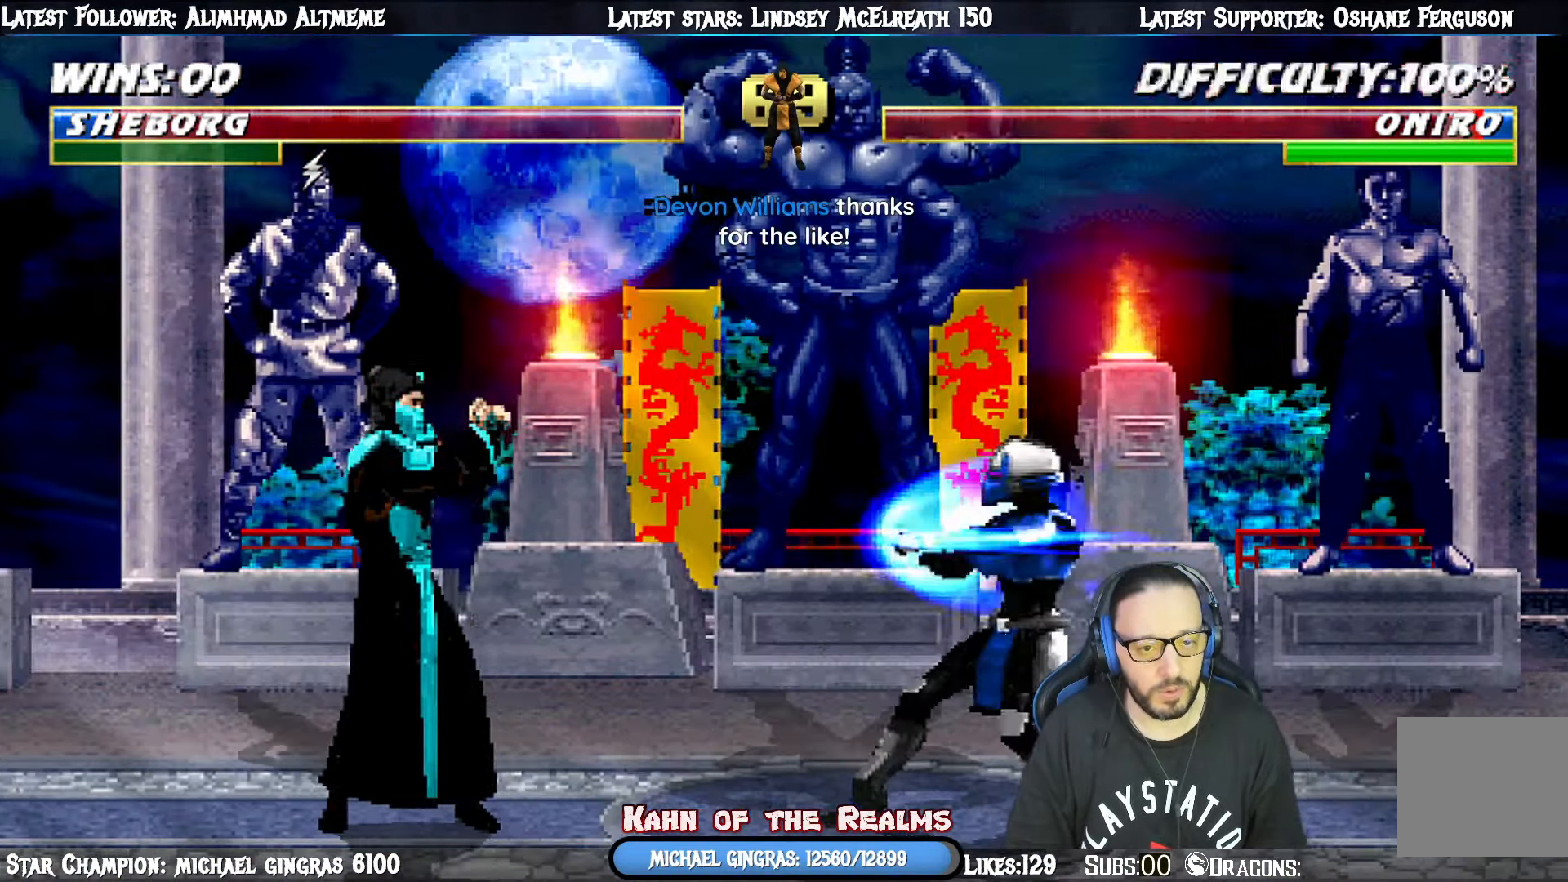
{"buttons": [], "right_stick": "center", "events": [[16, "DPAD_DOWN", "down"], [33, "DPAD_LEFT", "down"], [66, "DPAD_DOWN", "up"], [83, "CROSS", "down"], [133, "DPAD_LEFT", "up"], [167, "CROSS", "up"], [217, "CROSS", "down"], [283, "CROSS", "up"]]}
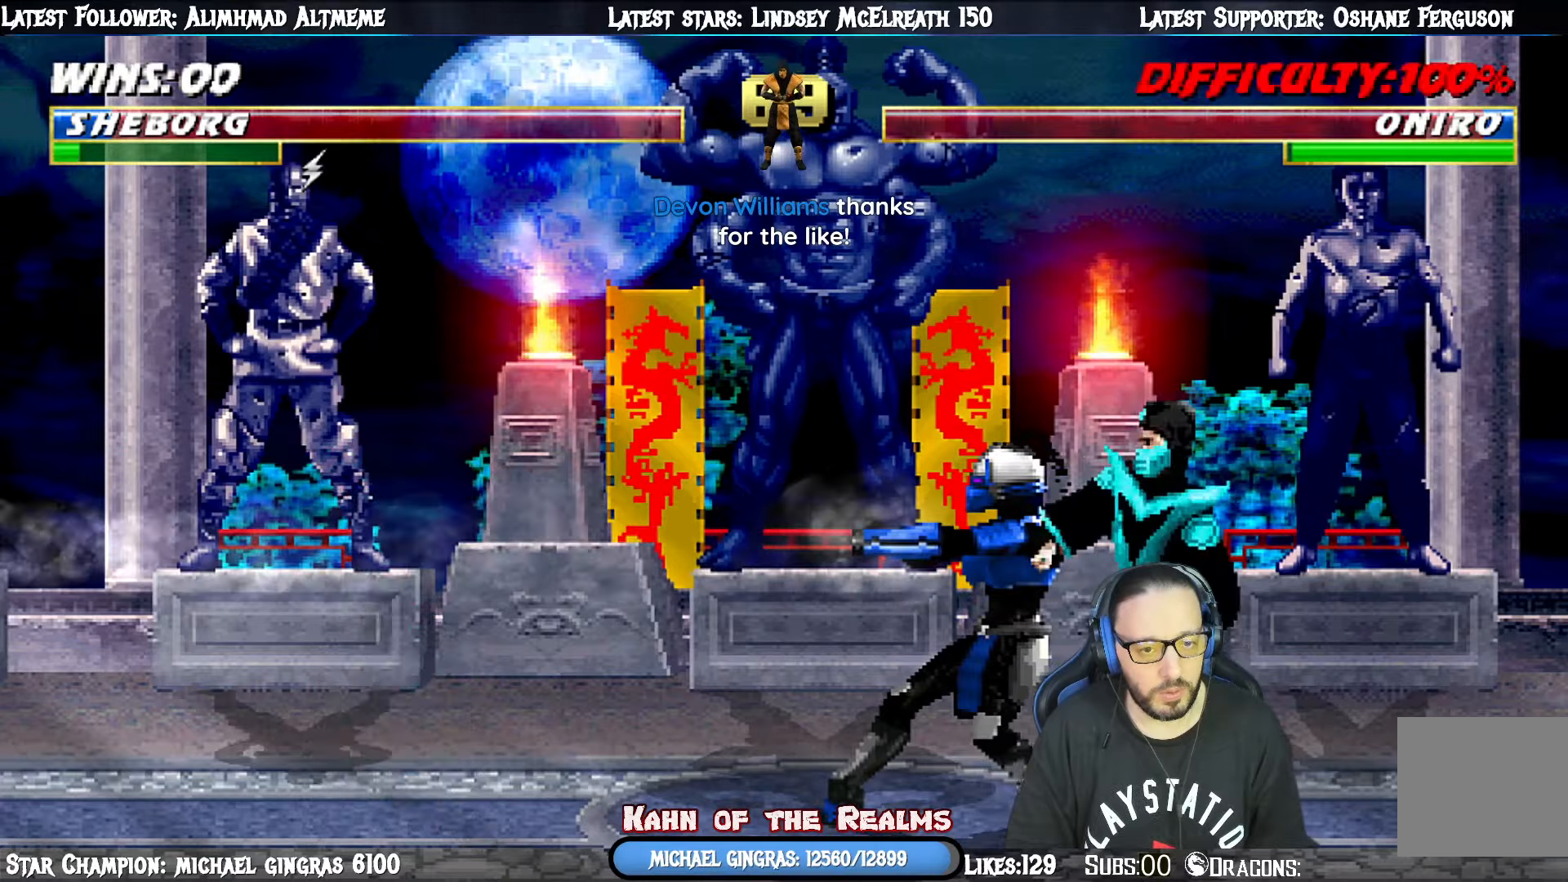
{"buttons": ["L1", "R1", "DPAD_DOWN", "DPAD_RIGHT"], "right_stick": "center", "events": [[150, "R1", "down"], [166, "DPAD_DOWN", "down"], [166, "DPAD_LEFT", "down"], [183, "DPAD_LEFT", "up"], [233, "DPAD_RIGHT", "down"], [500, "L1", "down"]]}
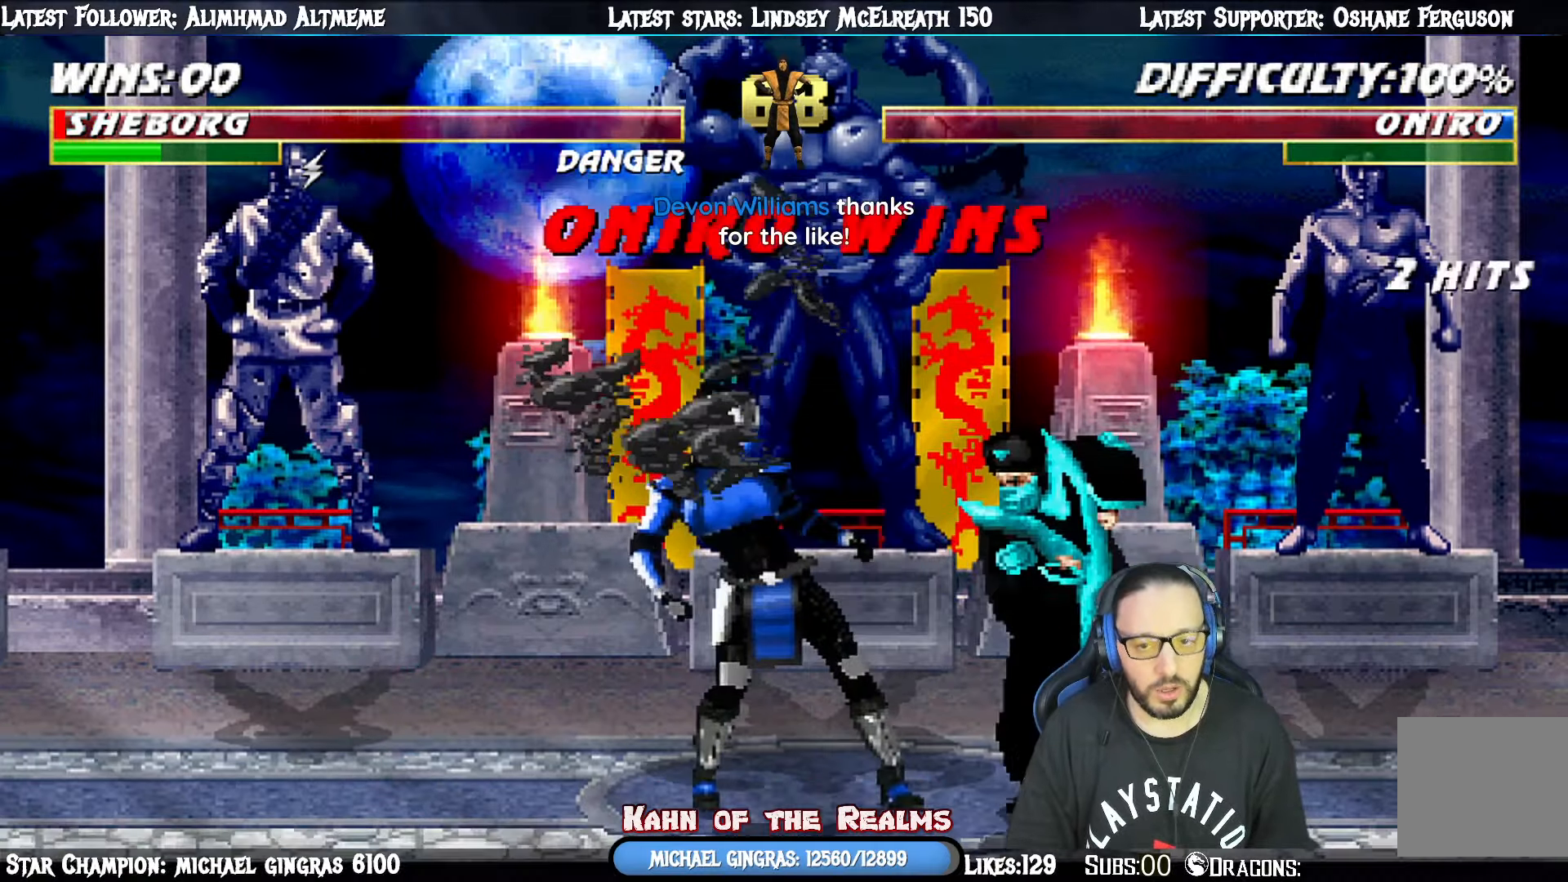
{"buttons": [], "right_stick": "center", "events": [[50, "SQUARE", "down"], [50, "TRIANGLE", "down"], [83, "CROSS", "down"], [100, "CIRCLE", "down"], [184, "DPAD_DOWN", "up"], [184, "SQUARE", "up"], [217, "CROSS", "up"], [234, "CIRCLE", "up"], [234, "DPAD_RIGHT", "up"], [234, "L1", "up"], [250, "R1", "up"], [284, "TRIANGLE", "up"]]}
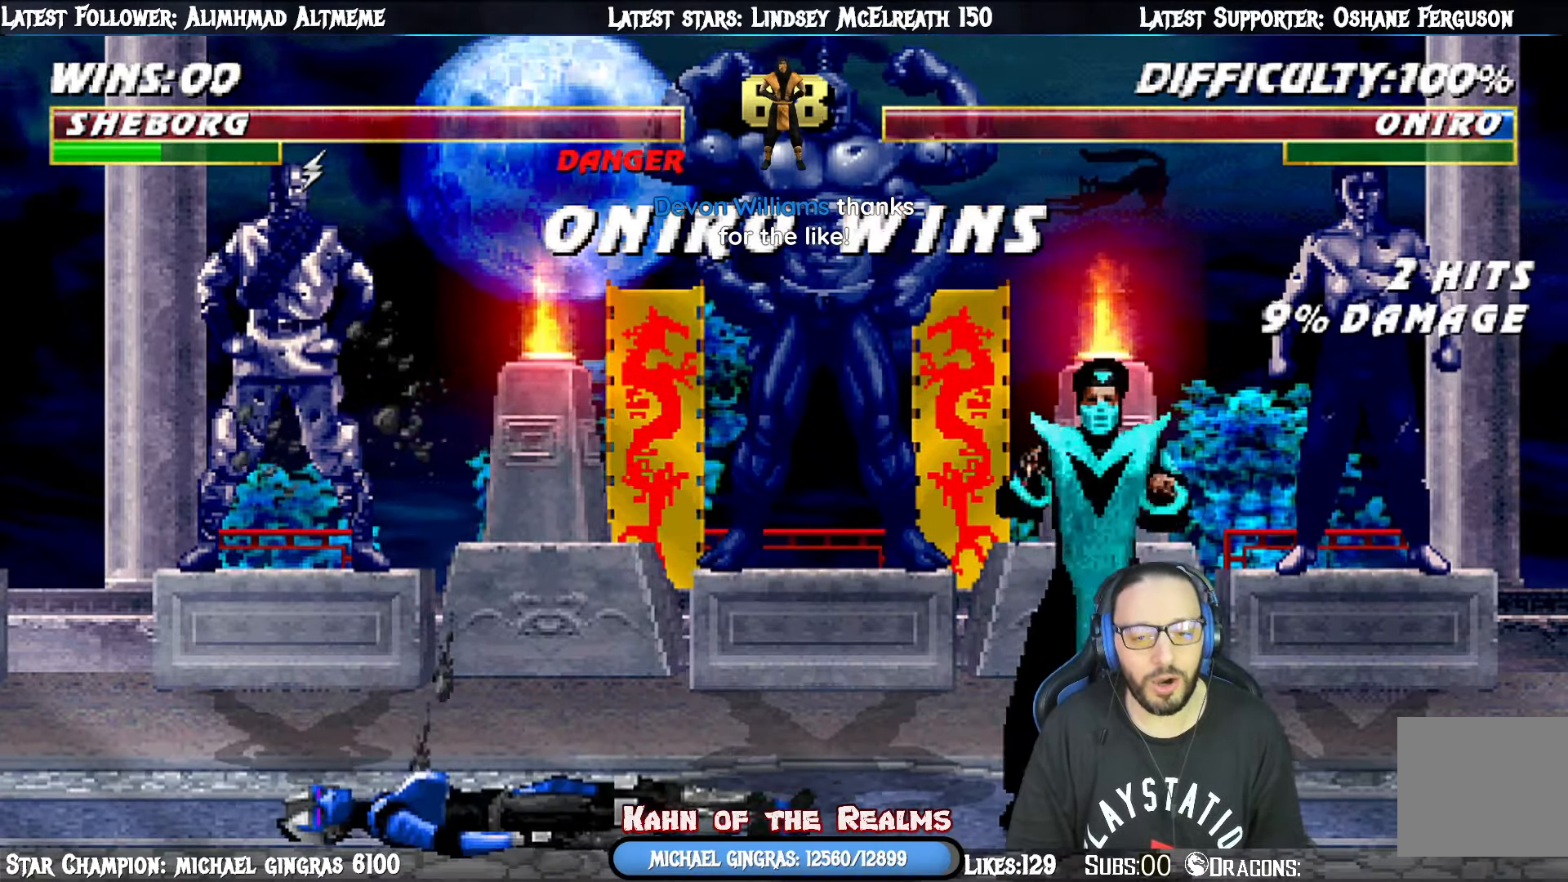
{"buttons": [], "right_stick": "center", "events": []}
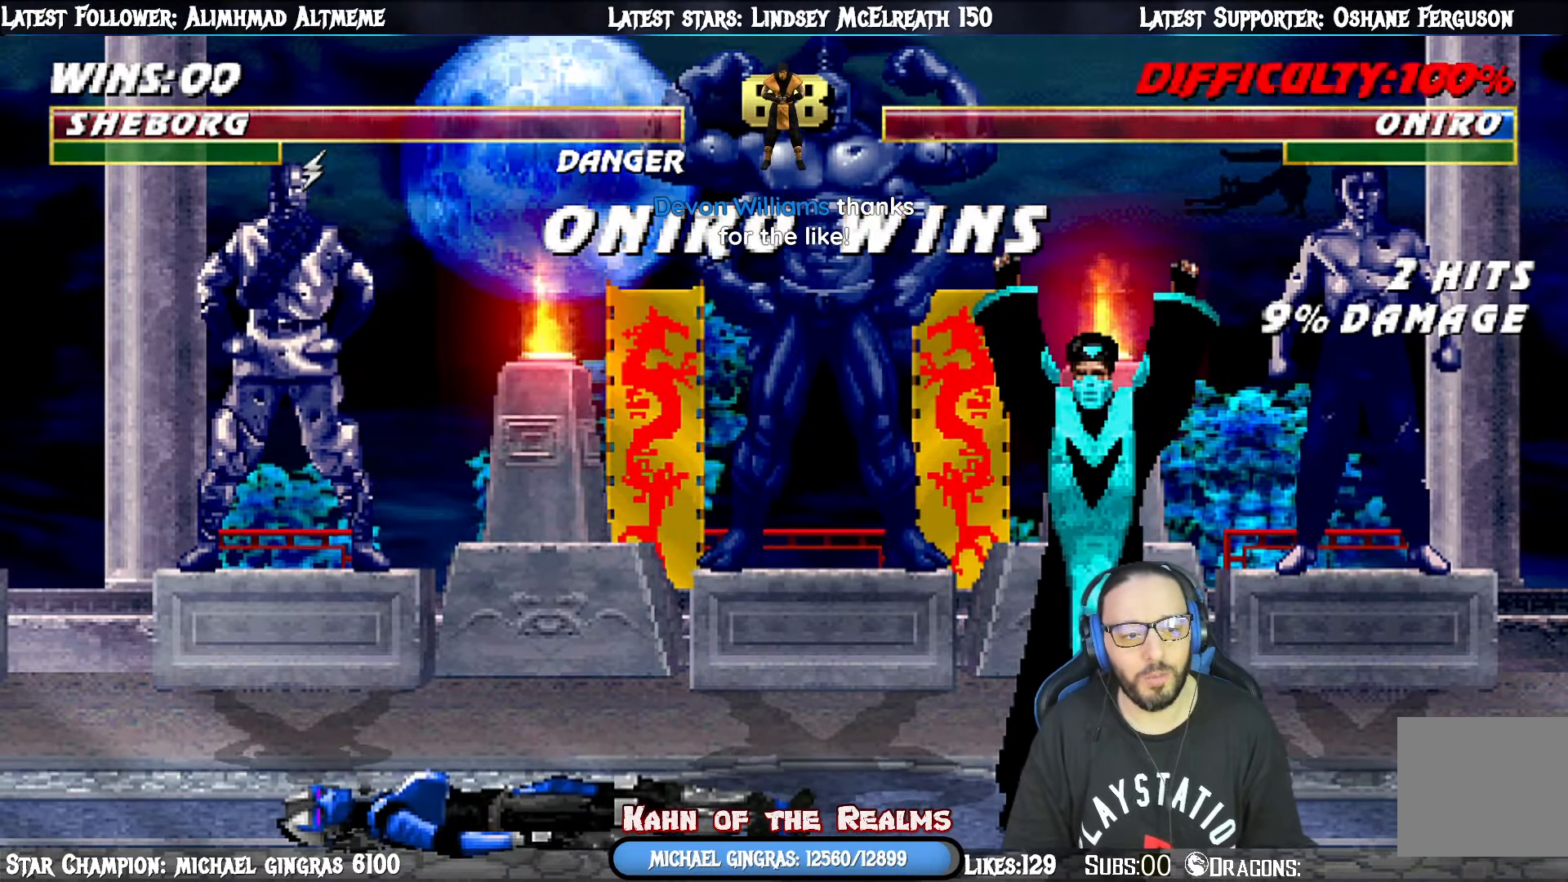
{"buttons": [], "right_stick": "center", "events": []}
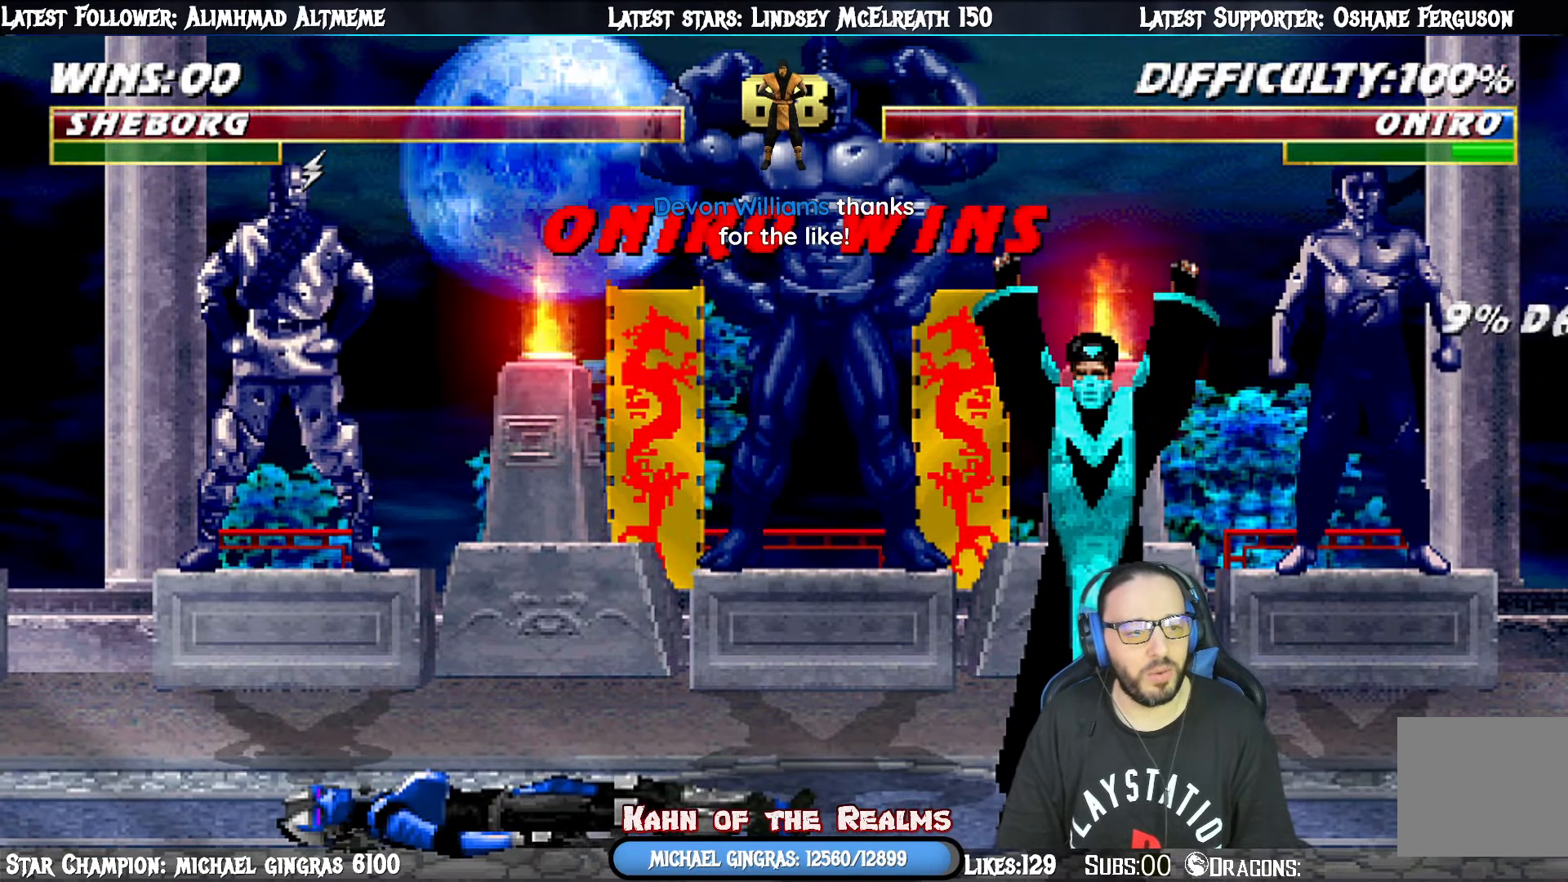
{"buttons": [], "right_stick": "center", "events": []}
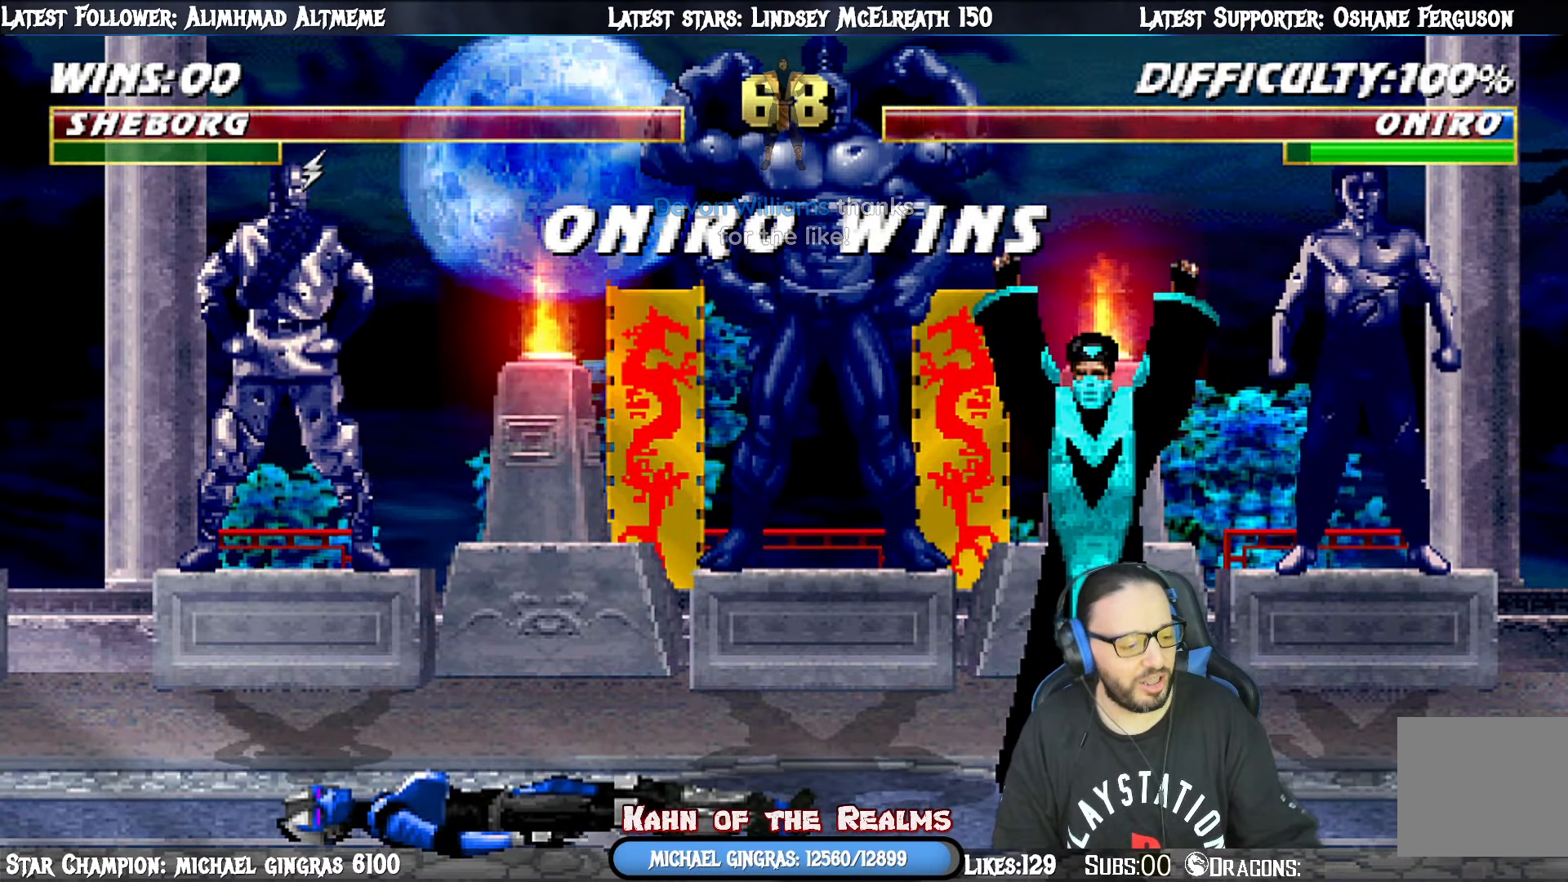
{"buttons": [], "right_stick": "center", "events": []}
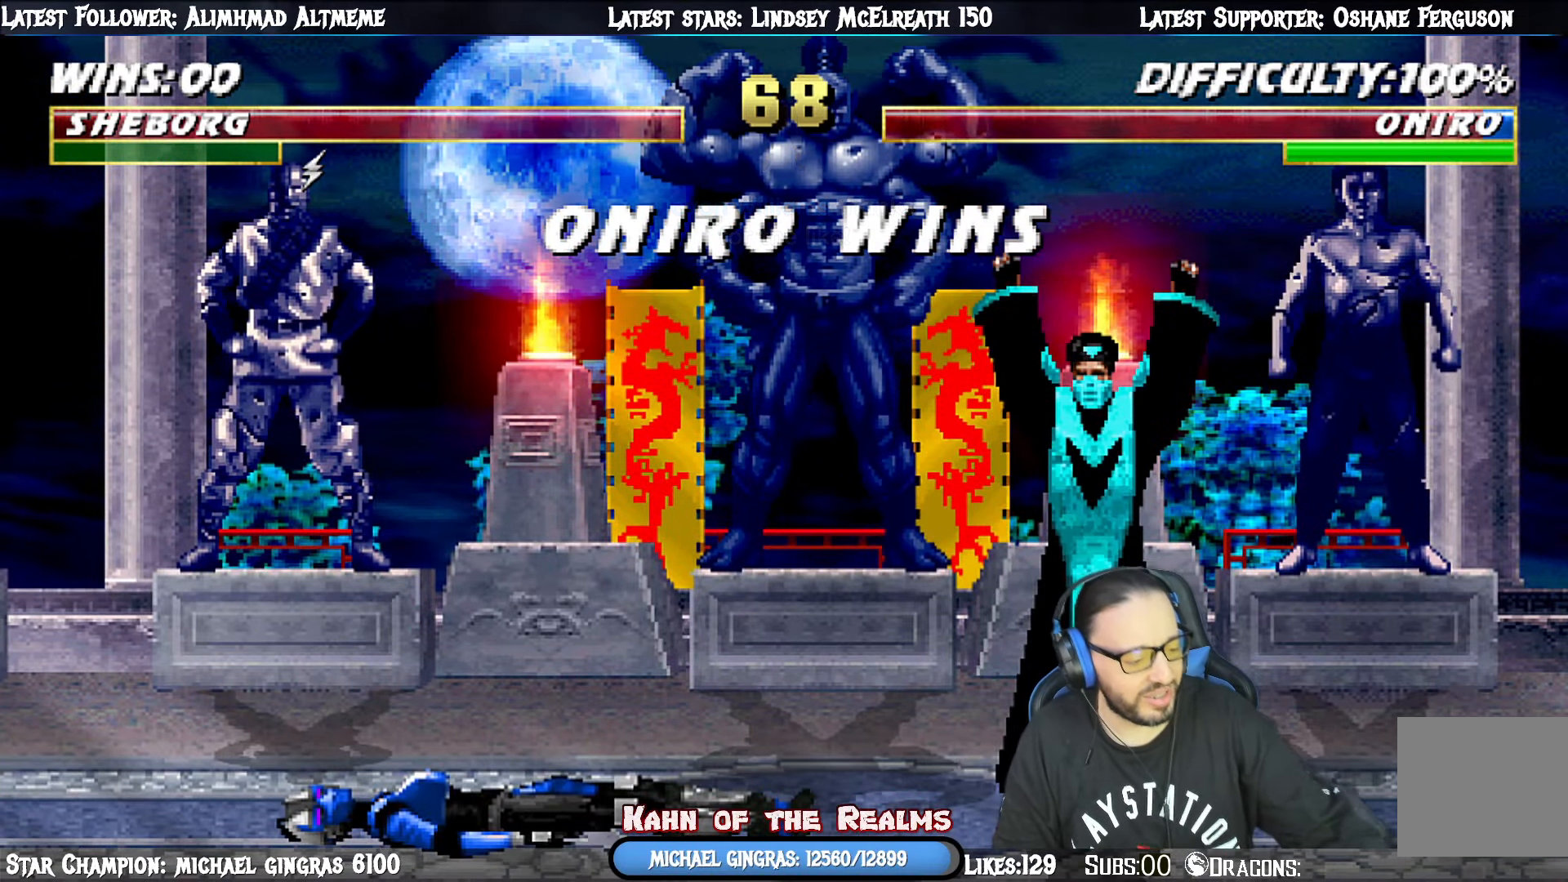
{"buttons": [], "right_stick": "center", "events": []}